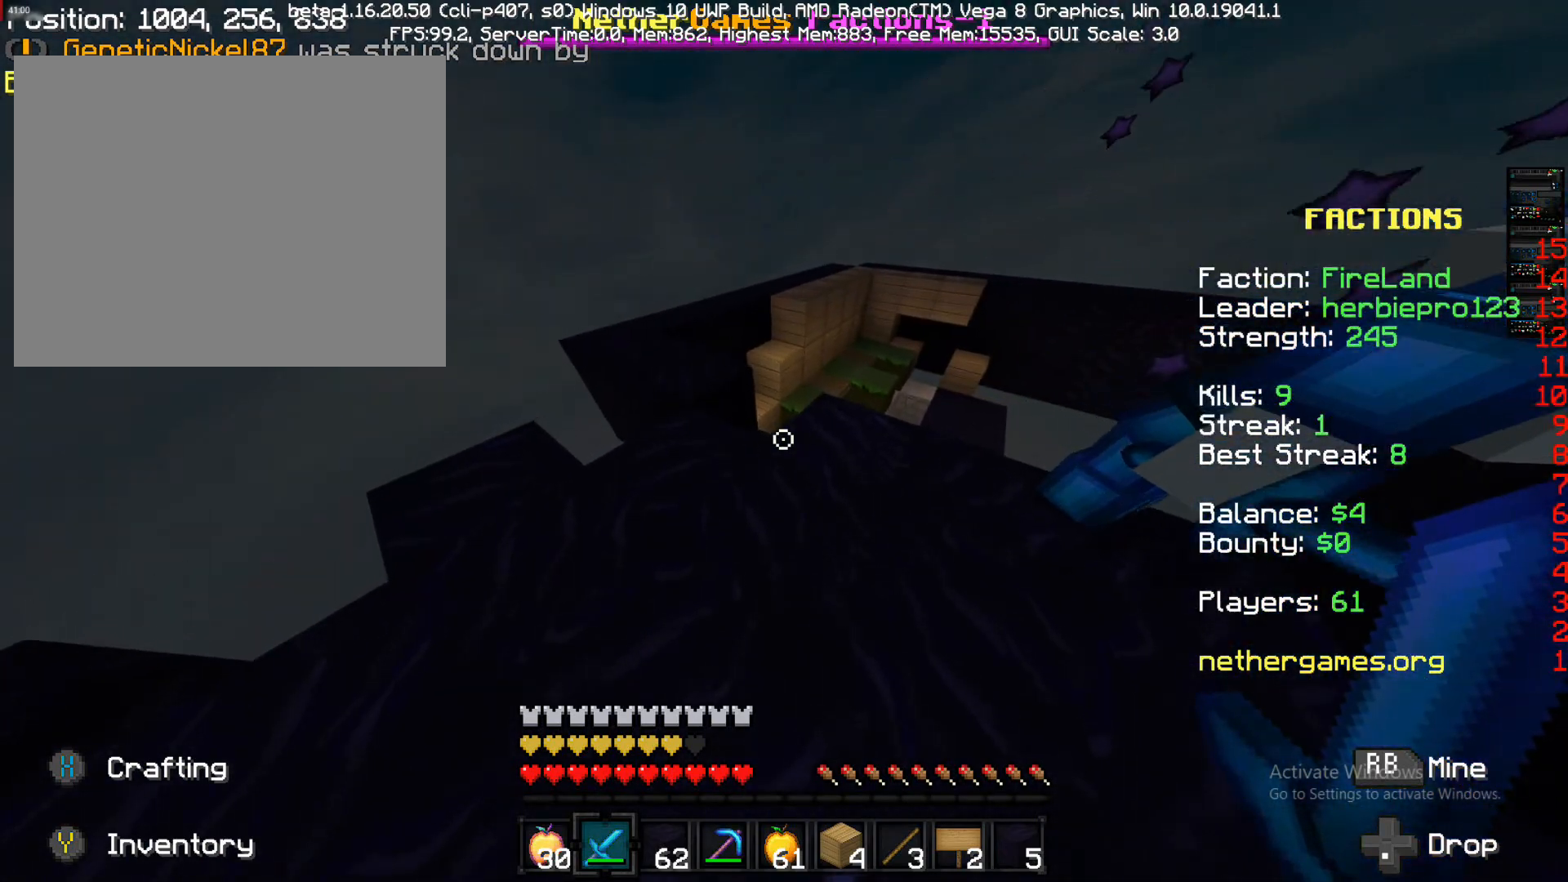
Gameplay with a controller (PlayStation layout); each line is a JSON object with the inputs held at the frame after it. "events" lists button and stick changes between this image and that frame as [ms after this image, input, new state], when the widget could be followed in between. Not read: L3 R3.
{"buttons": [], "left_stick": "up-left", "right_stick": "right", "events": [[150, "right_stick", "right"], [333, "left_stick", "up"], [483, "left_stick", "up-left"]]}
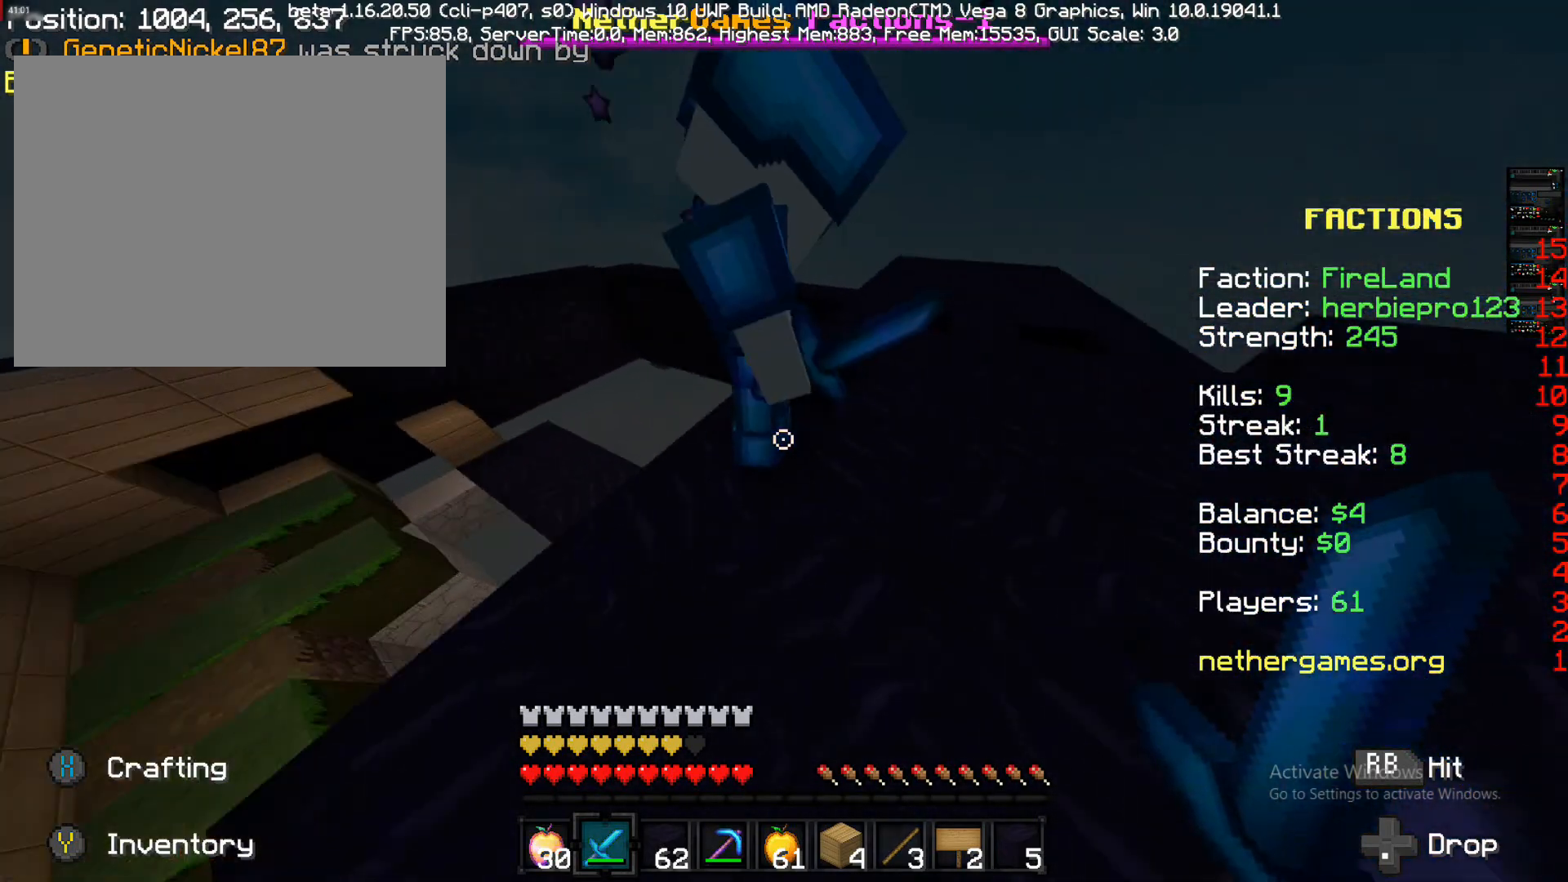
{"buttons": [], "left_stick": "up-left", "right_stick": "center", "events": [[283, "right_stick", "center"]]}
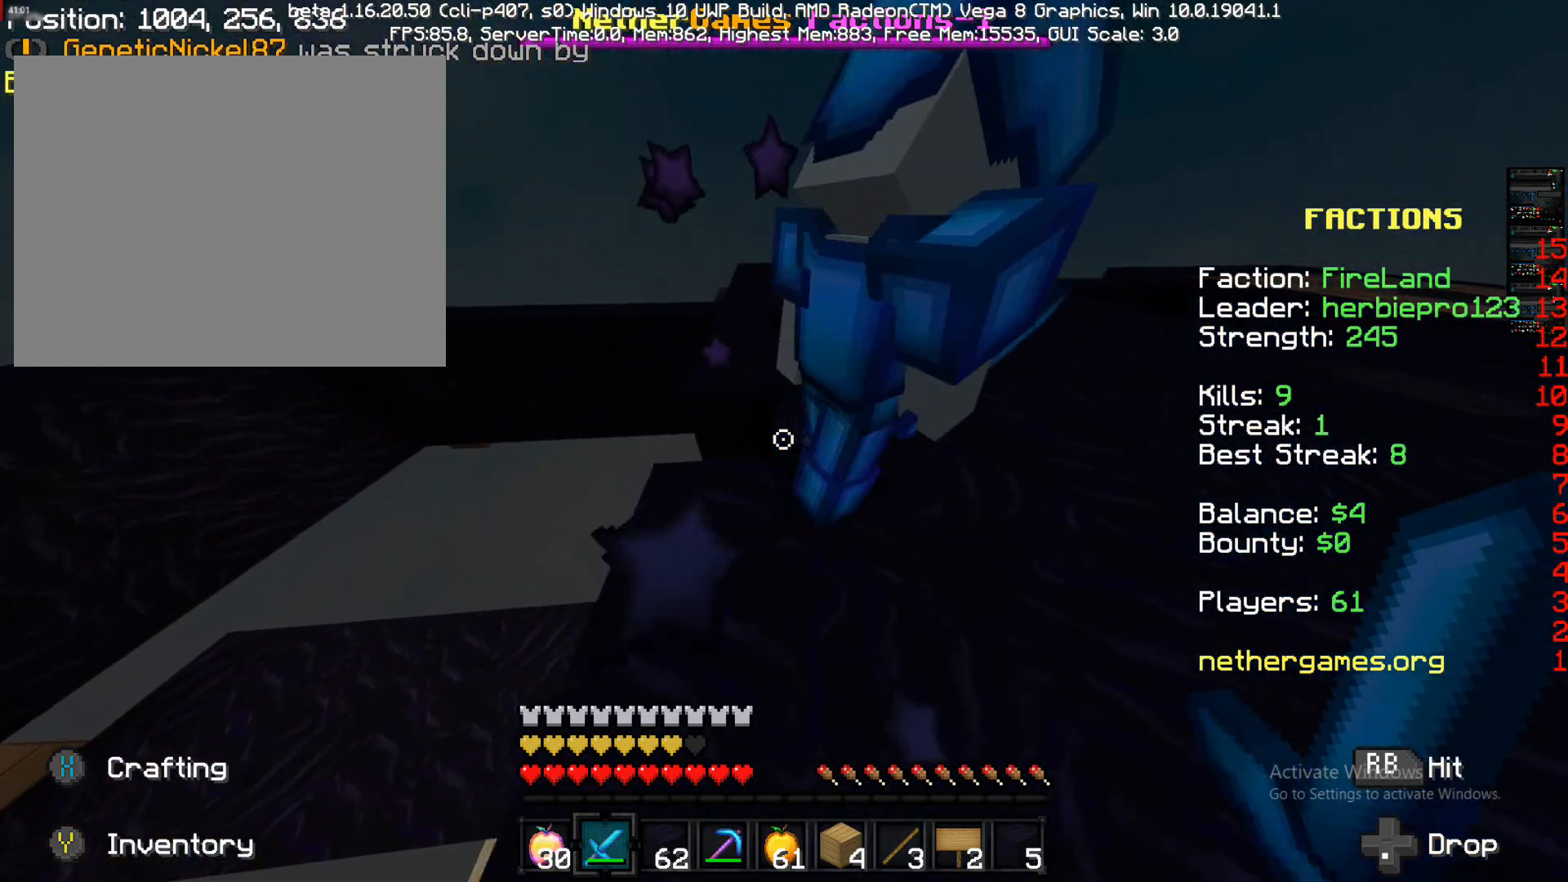
{"buttons": [], "left_stick": "up-left", "right_stick": "center", "events": [[233, "left_stick", "up"], [367, "left_stick", "left"], [467, "left_stick", "up-left"]]}
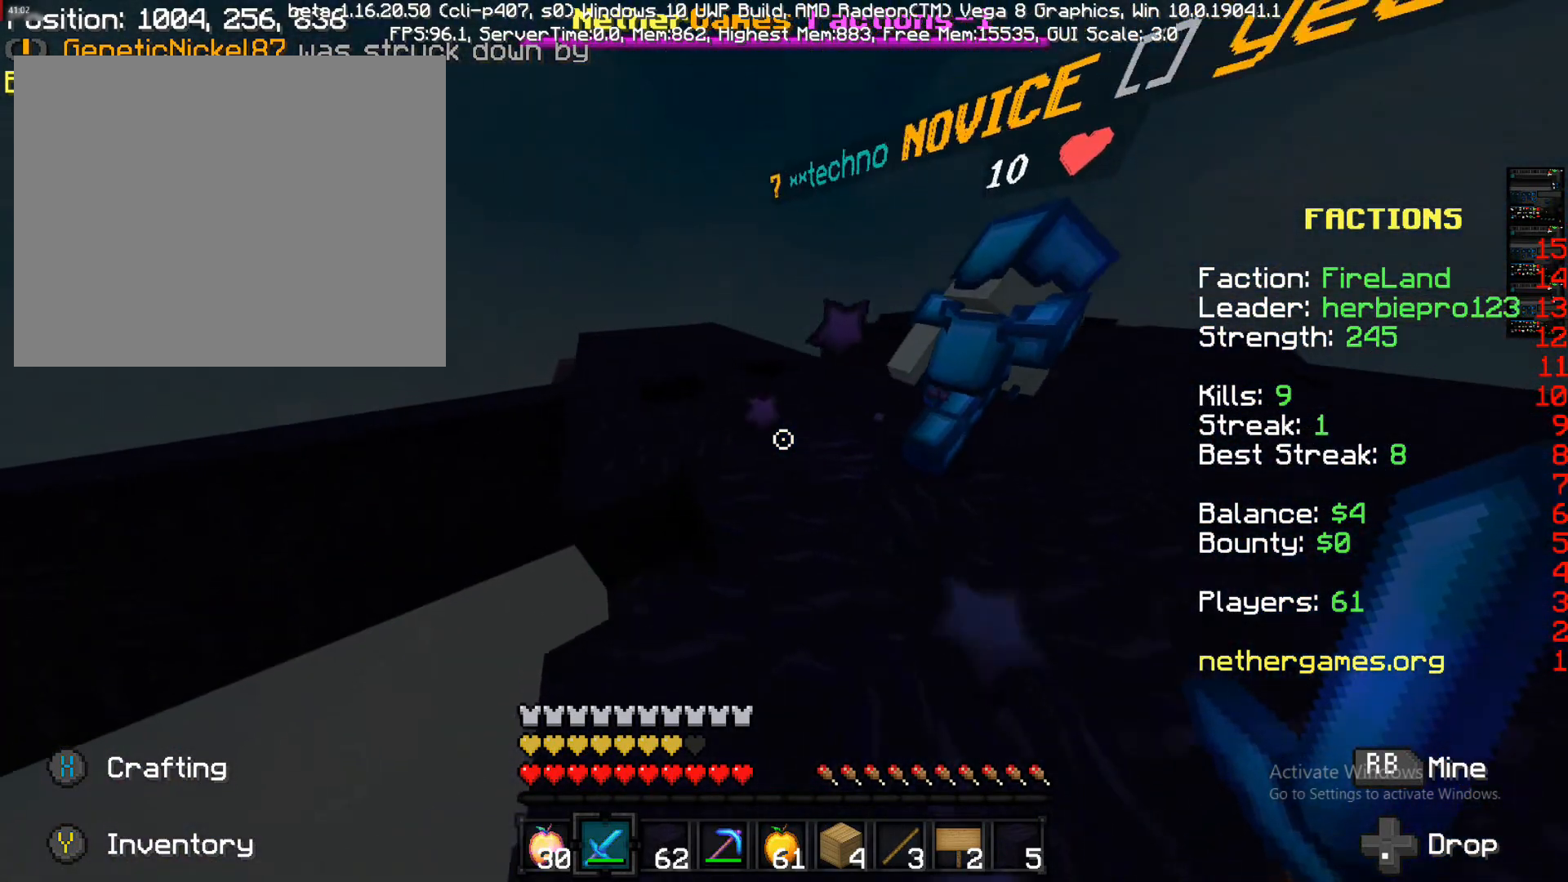
{"buttons": [], "left_stick": "up", "right_stick": "center", "events": [[117, "CIRCLE", "down"], [167, "CIRCLE", "up"], [167, "left_stick", "up"], [350, "CROSS", "down"], [450, "CROSS", "up"]]}
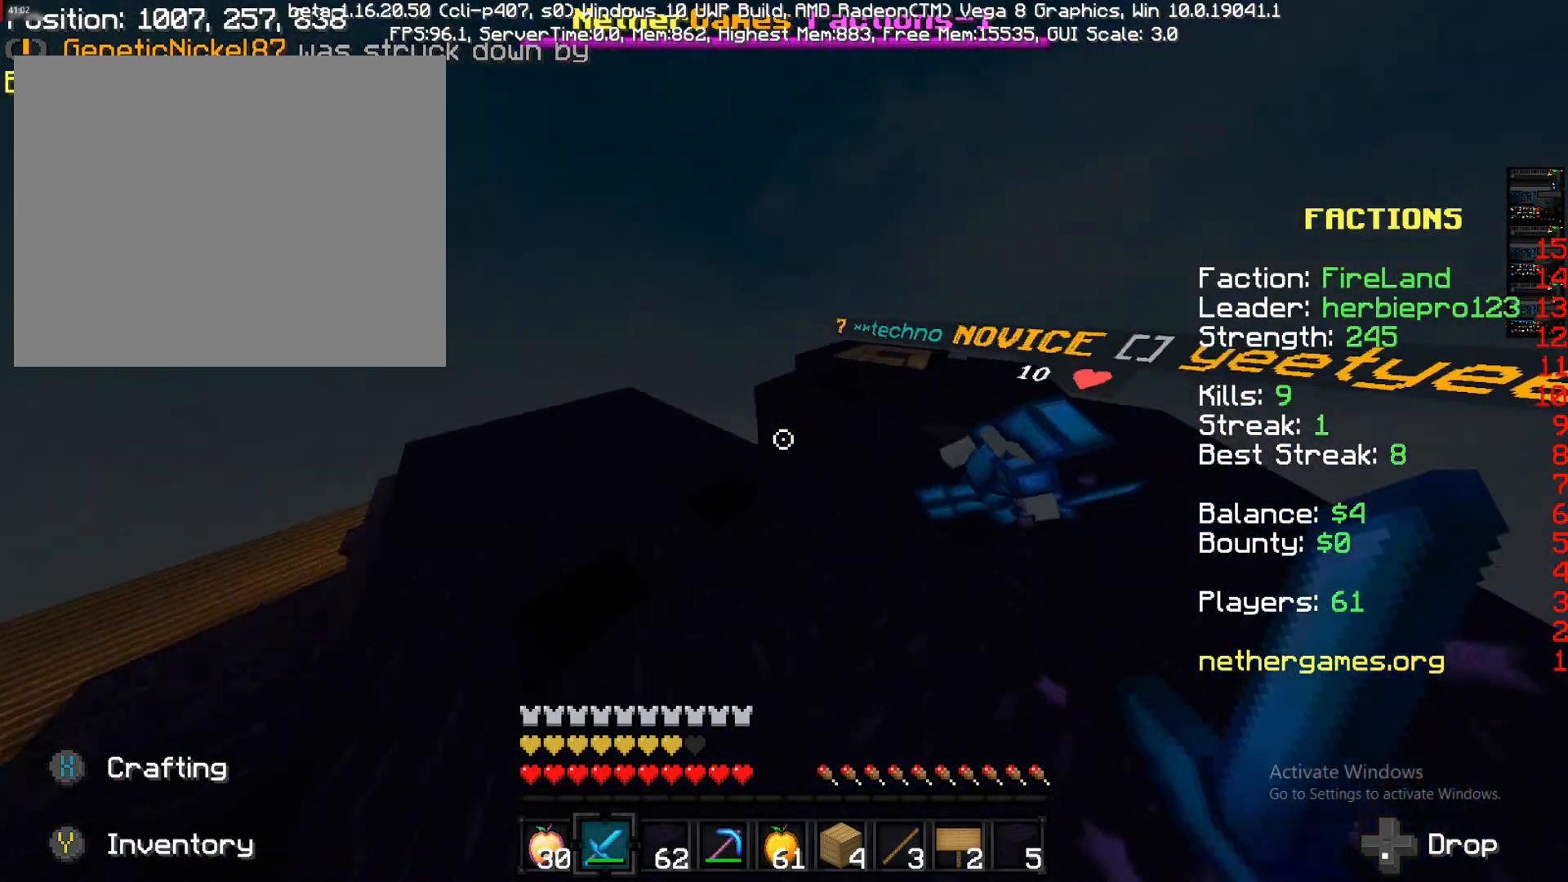
{"buttons": [], "left_stick": "up", "right_stick": "center", "events": [[133, "right_stick", "right"], [283, "right_stick", "center"], [367, "CROSS", "down"], [433, "CROSS", "up"]]}
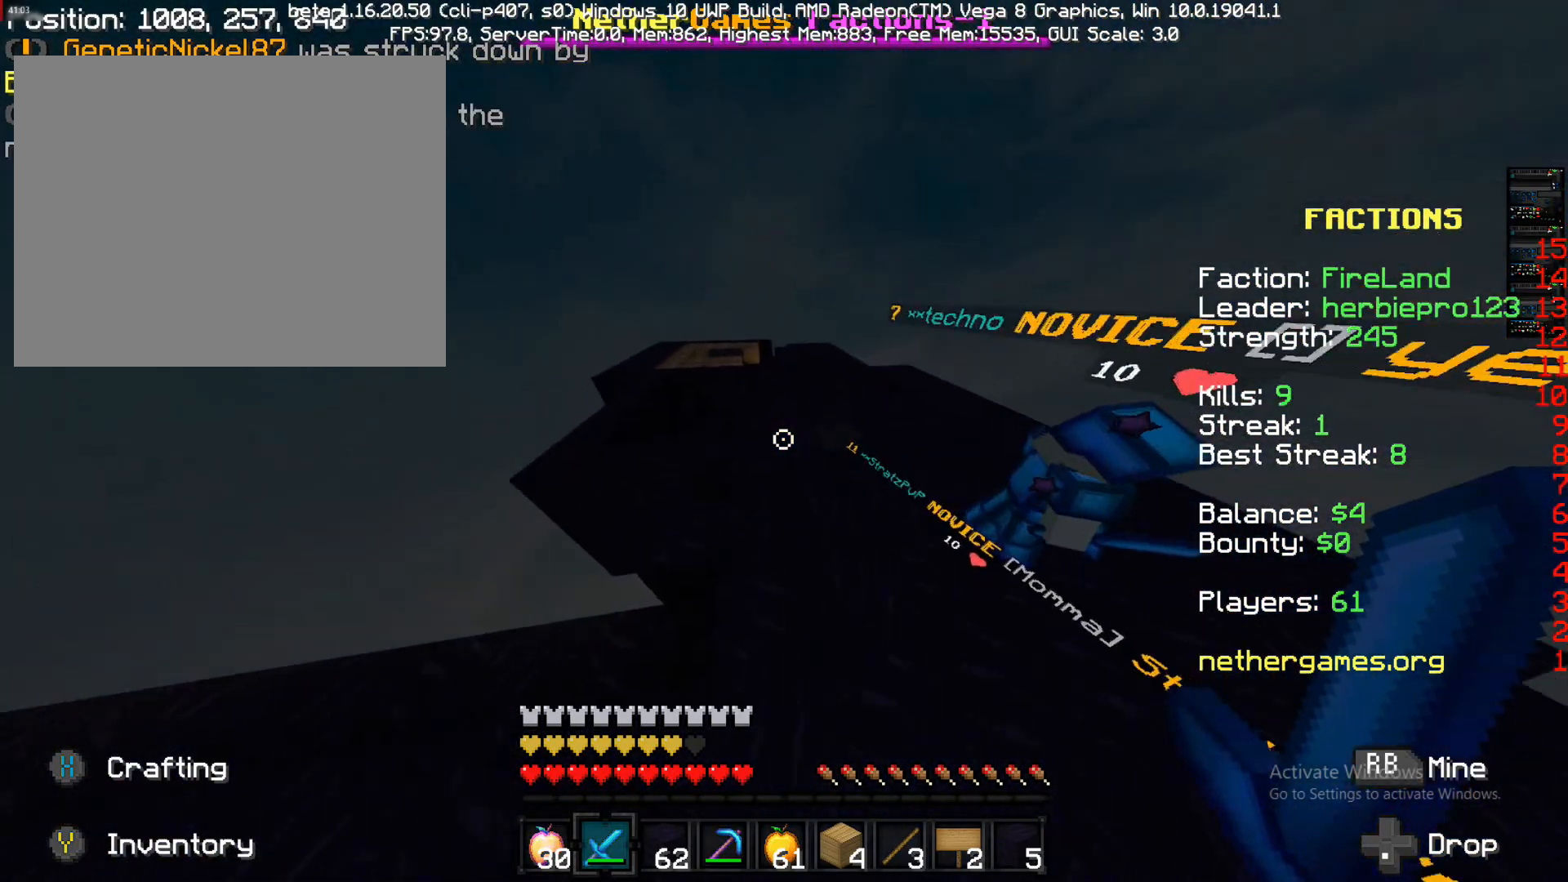
{"buttons": [], "left_stick": "up", "right_stick": "right", "events": [[417, "right_stick", "right"]]}
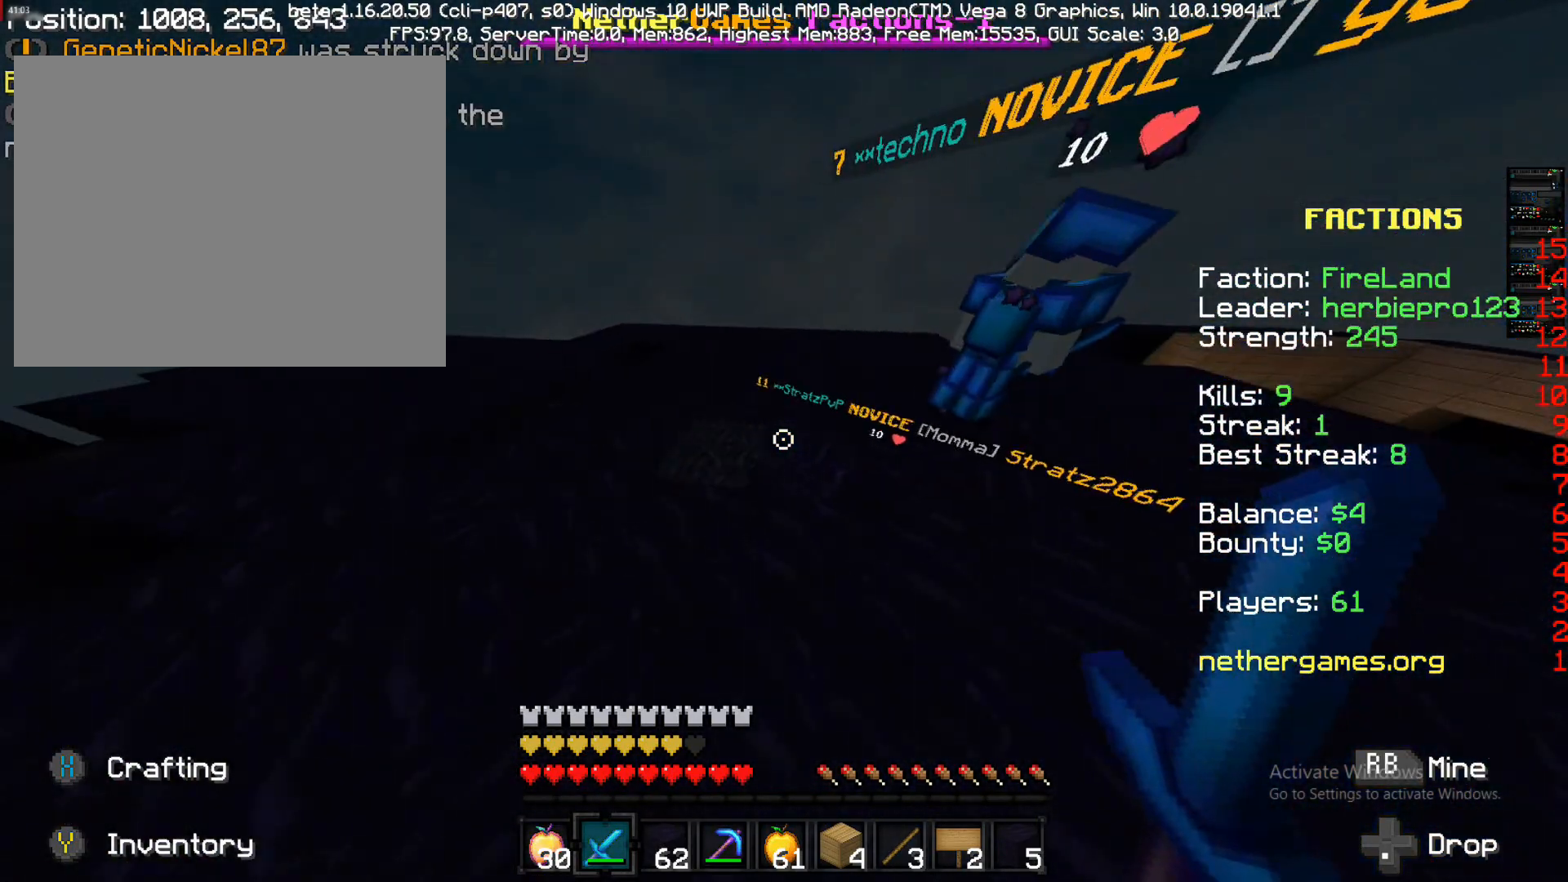
{"buttons": [], "left_stick": "center", "right_stick": "center", "events": [[117, "right_stick", "center"], [233, "left_stick", "center"]]}
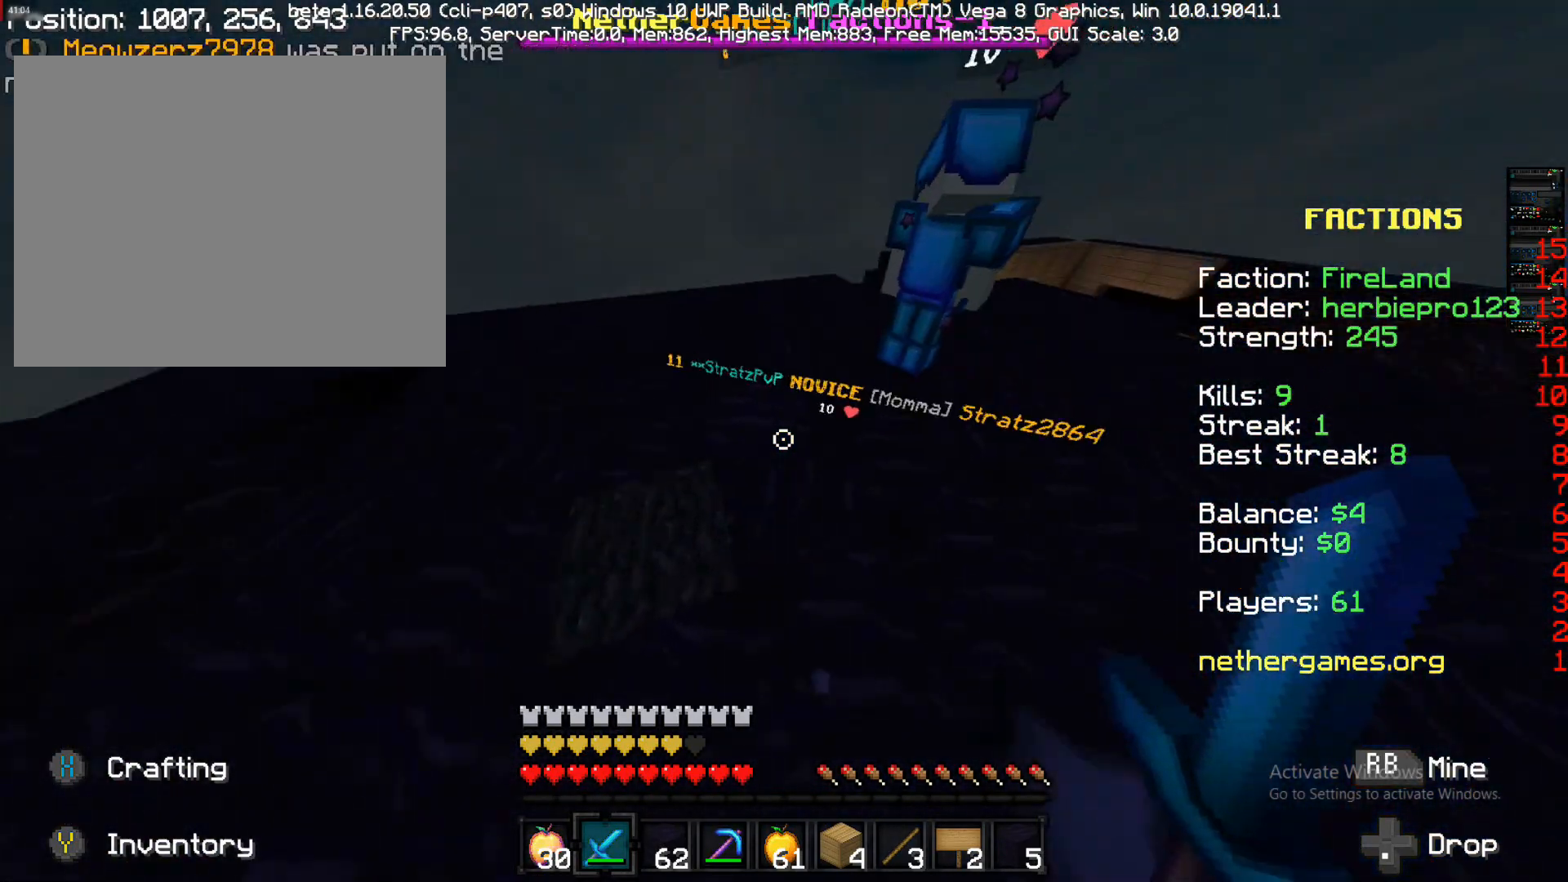
{"buttons": [], "left_stick": "left", "right_stick": "center", "events": [[17, "right_stick", "right"], [217, "right_stick", "center"], [300, "left_stick", "left"]]}
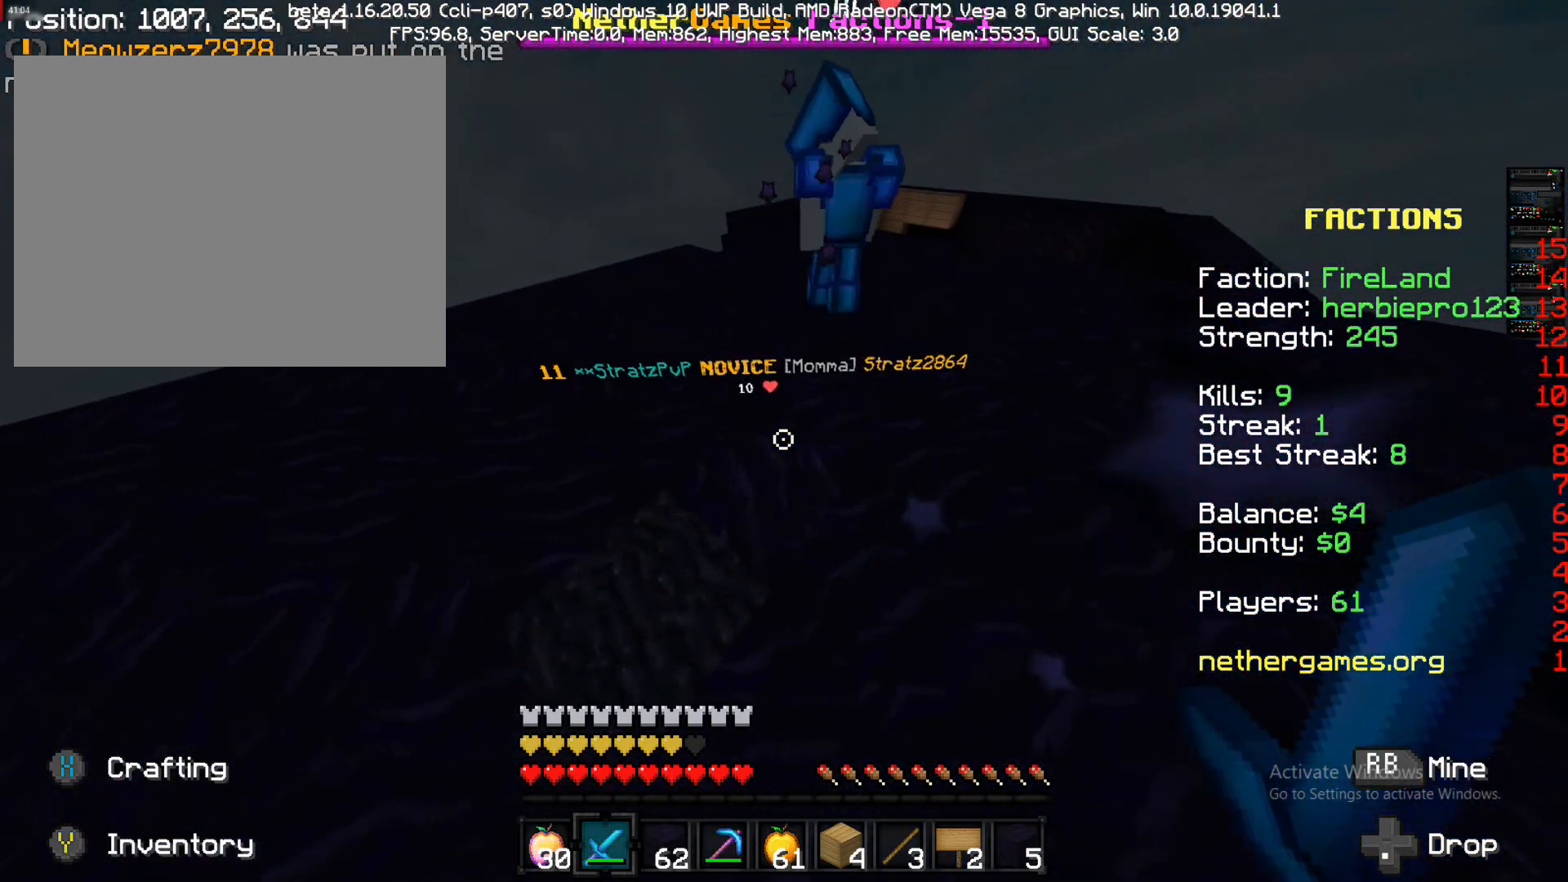
{"buttons": [], "left_stick": "left", "right_stick": "center", "events": [[233, "right_stick", "left"], [483, "right_stick", "center"]]}
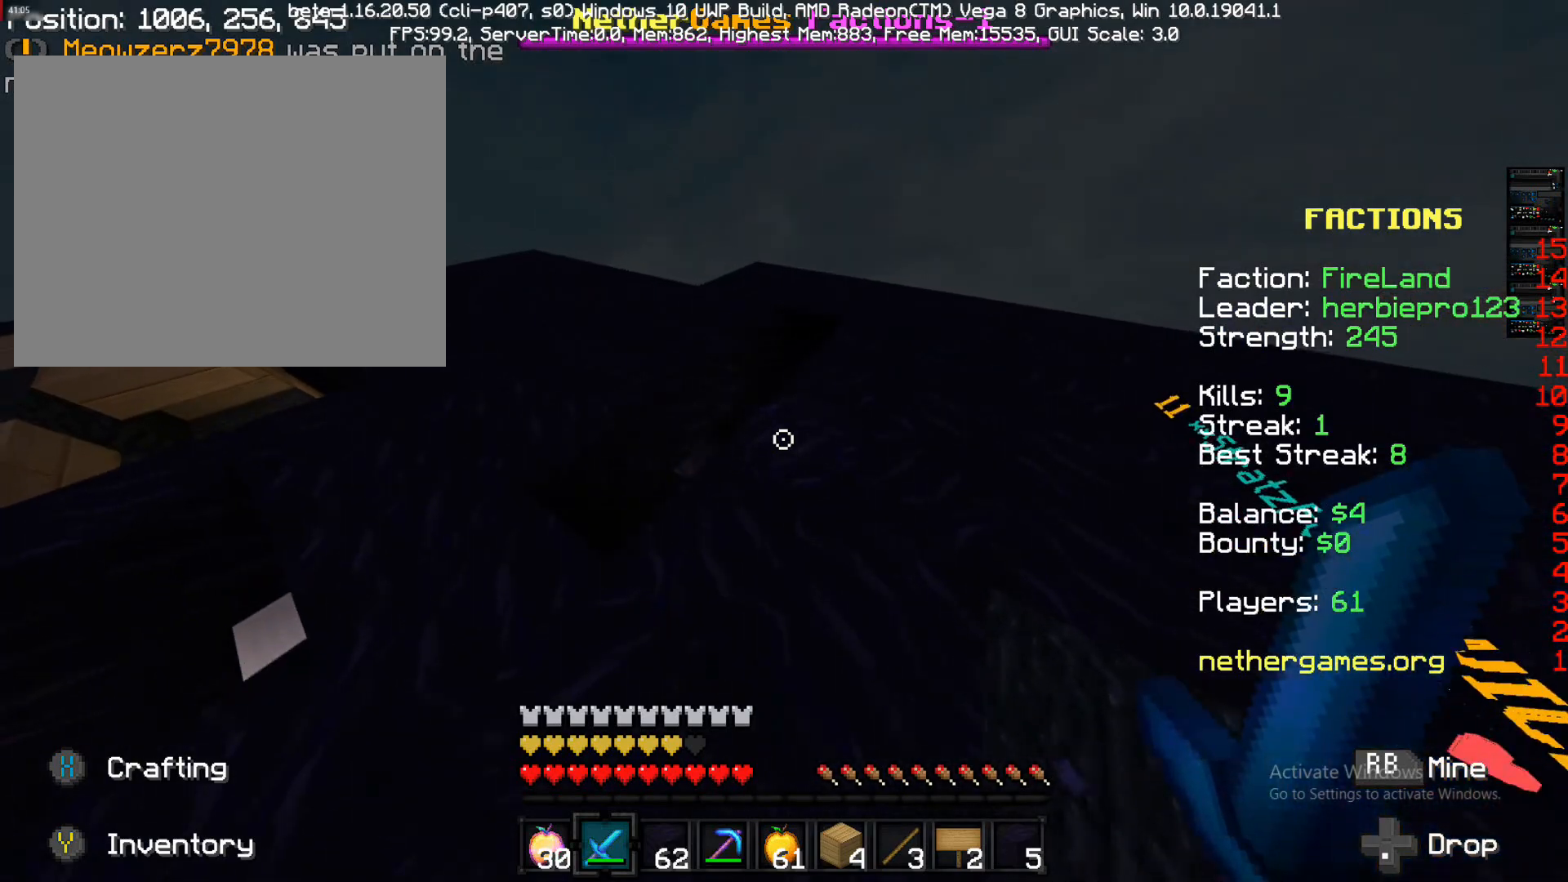
{"buttons": [], "left_stick": "up-left", "right_stick": "down-right", "events": [[50, "left_stick", "up-left"], [233, "right_stick", "down-right"]]}
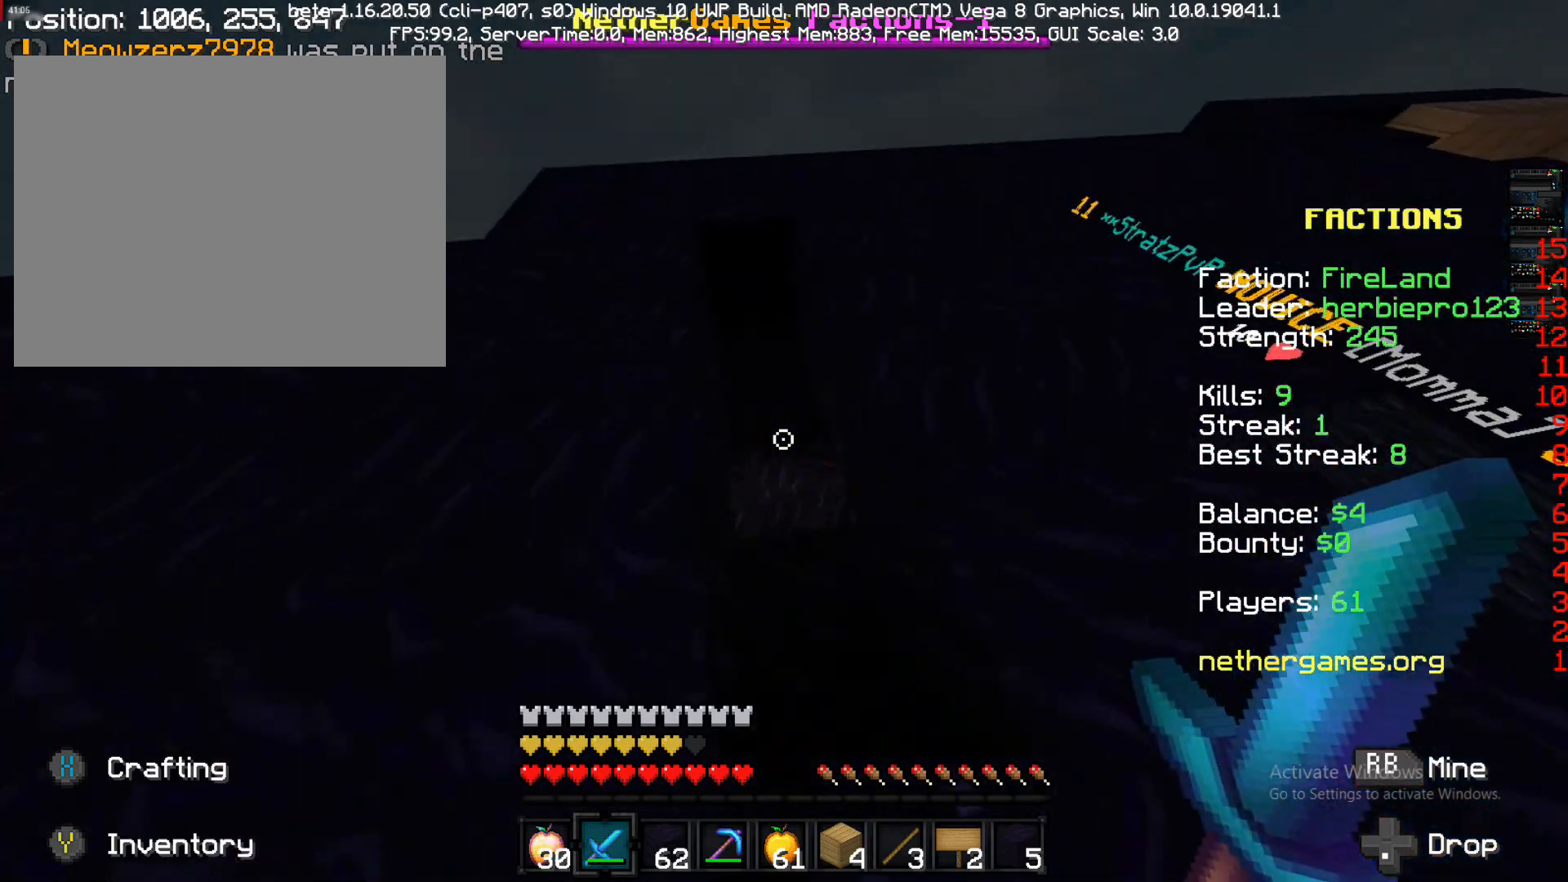
{"buttons": [], "left_stick": "up", "right_stick": "right", "events": [[50, "right_stick", "center"], [133, "left_stick", "up"], [267, "left_stick", "up-right"], [400, "left_stick", "up"], [400, "right_stick", "right"]]}
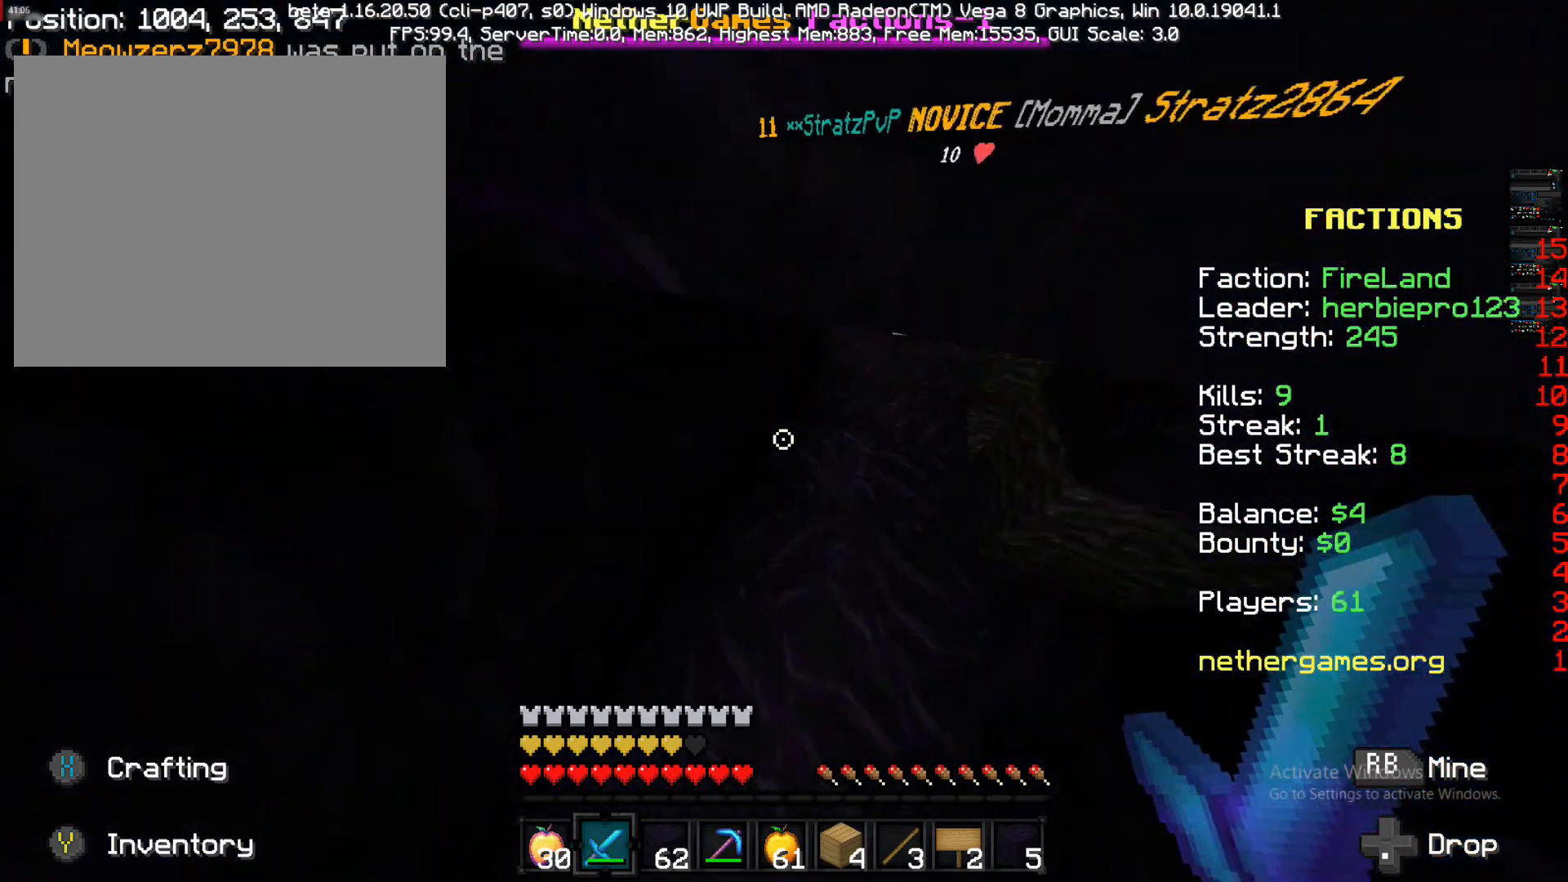
{"buttons": [], "left_stick": "up", "right_stick": "center", "events": [[100, "left_stick", "center"], [250, "left_stick", "up"], [283, "right_stick", "center"]]}
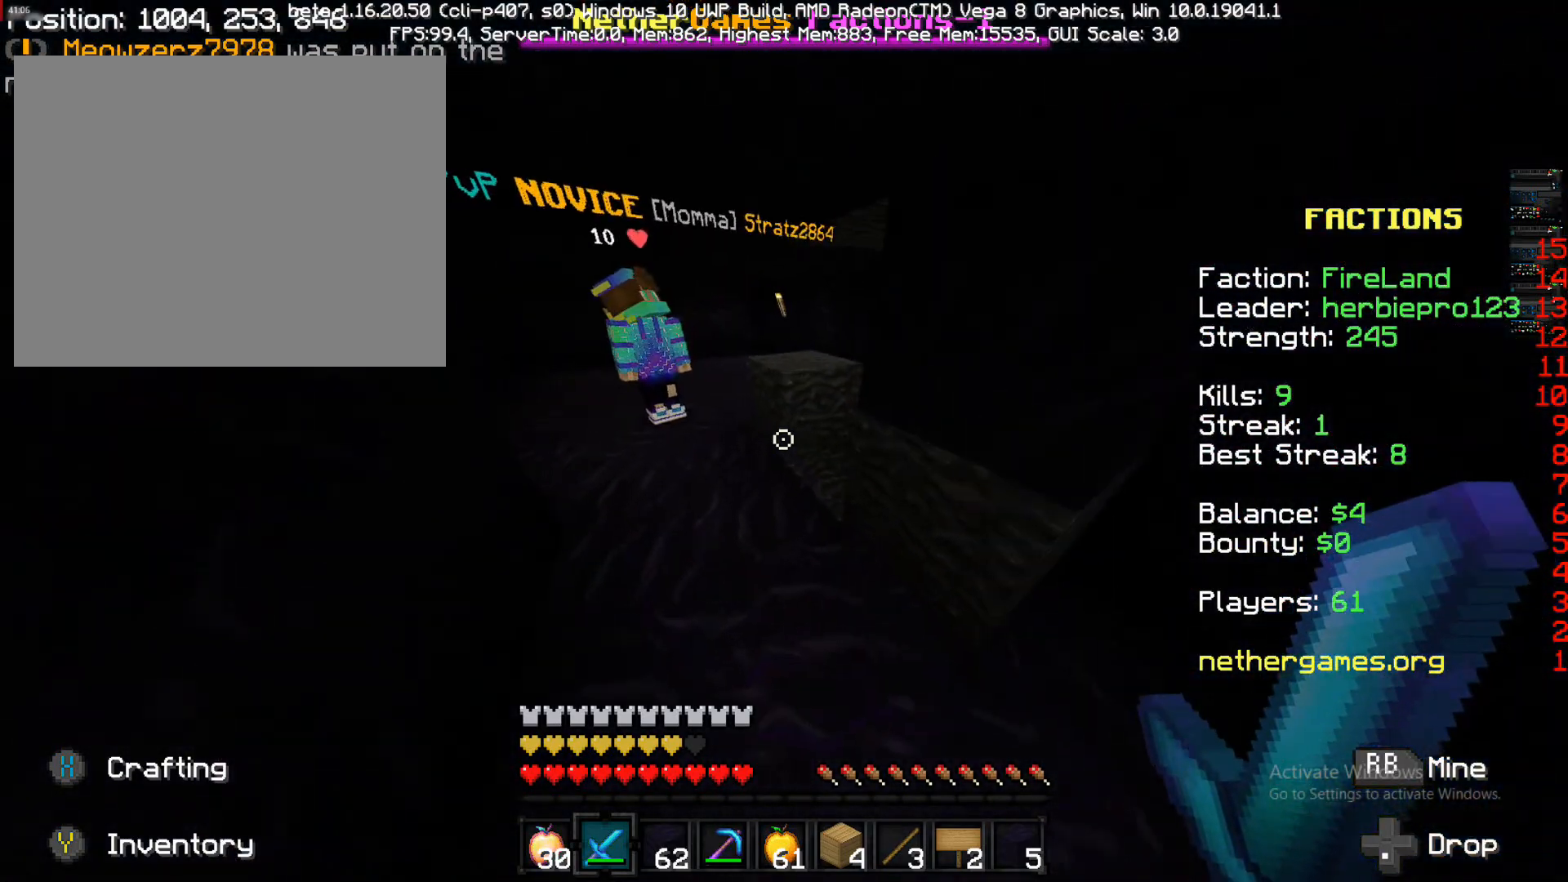
{"buttons": [], "left_stick": "up", "right_stick": "center", "events": [[133, "right_stick", "left"], [233, "right_stick", "center"]]}
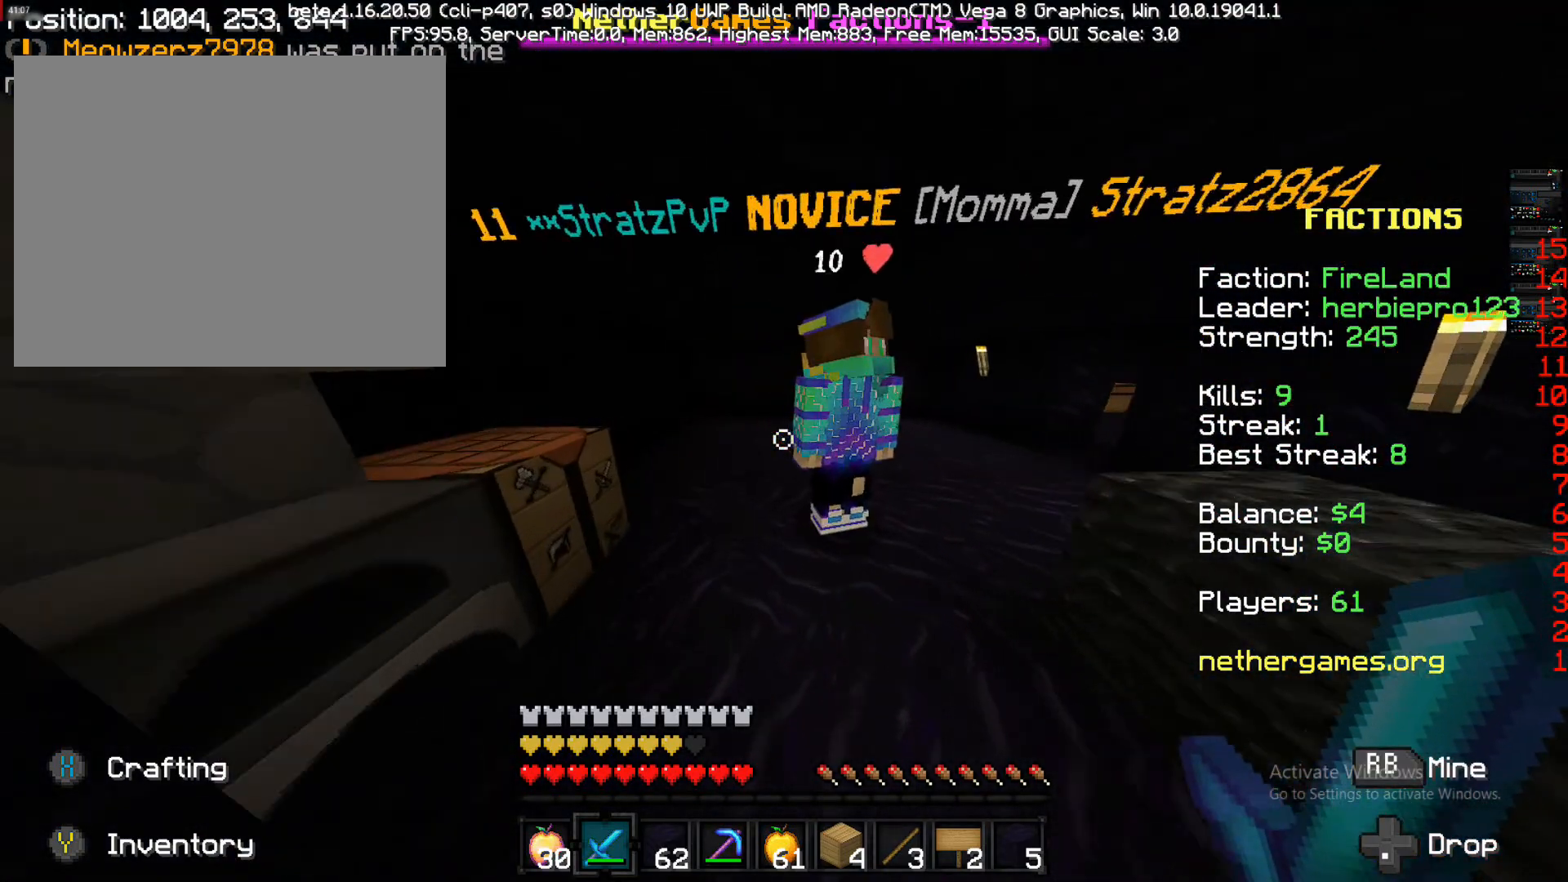
{"buttons": [], "left_stick": "center", "right_stick": "center", "events": [[83, "right_stick", "right"], [183, "left_stick", "up-right"], [300, "right_stick", "center"], [383, "left_stick", "down-right"], [483, "left_stick", "center"]]}
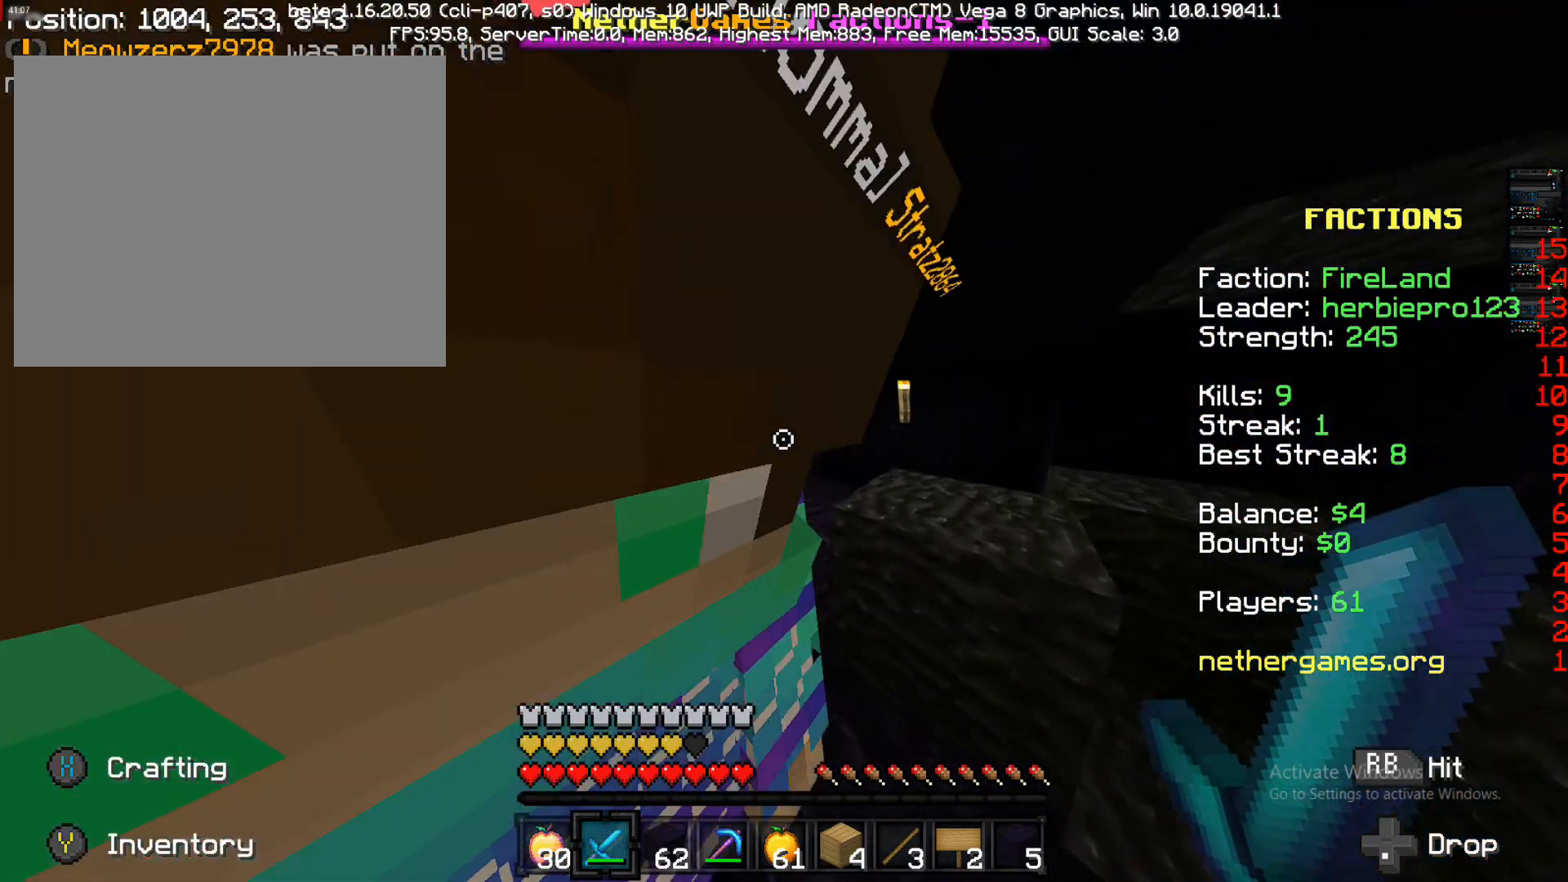
{"buttons": [], "left_stick": "up-left", "right_stick": "right", "events": [[67, "left_stick", "down-left"], [167, "left_stick", "down"], [167, "right_stick", "left"], [250, "right_stick", "center"], [433, "right_stick", "right"], [467, "left_stick", "up-left"]]}
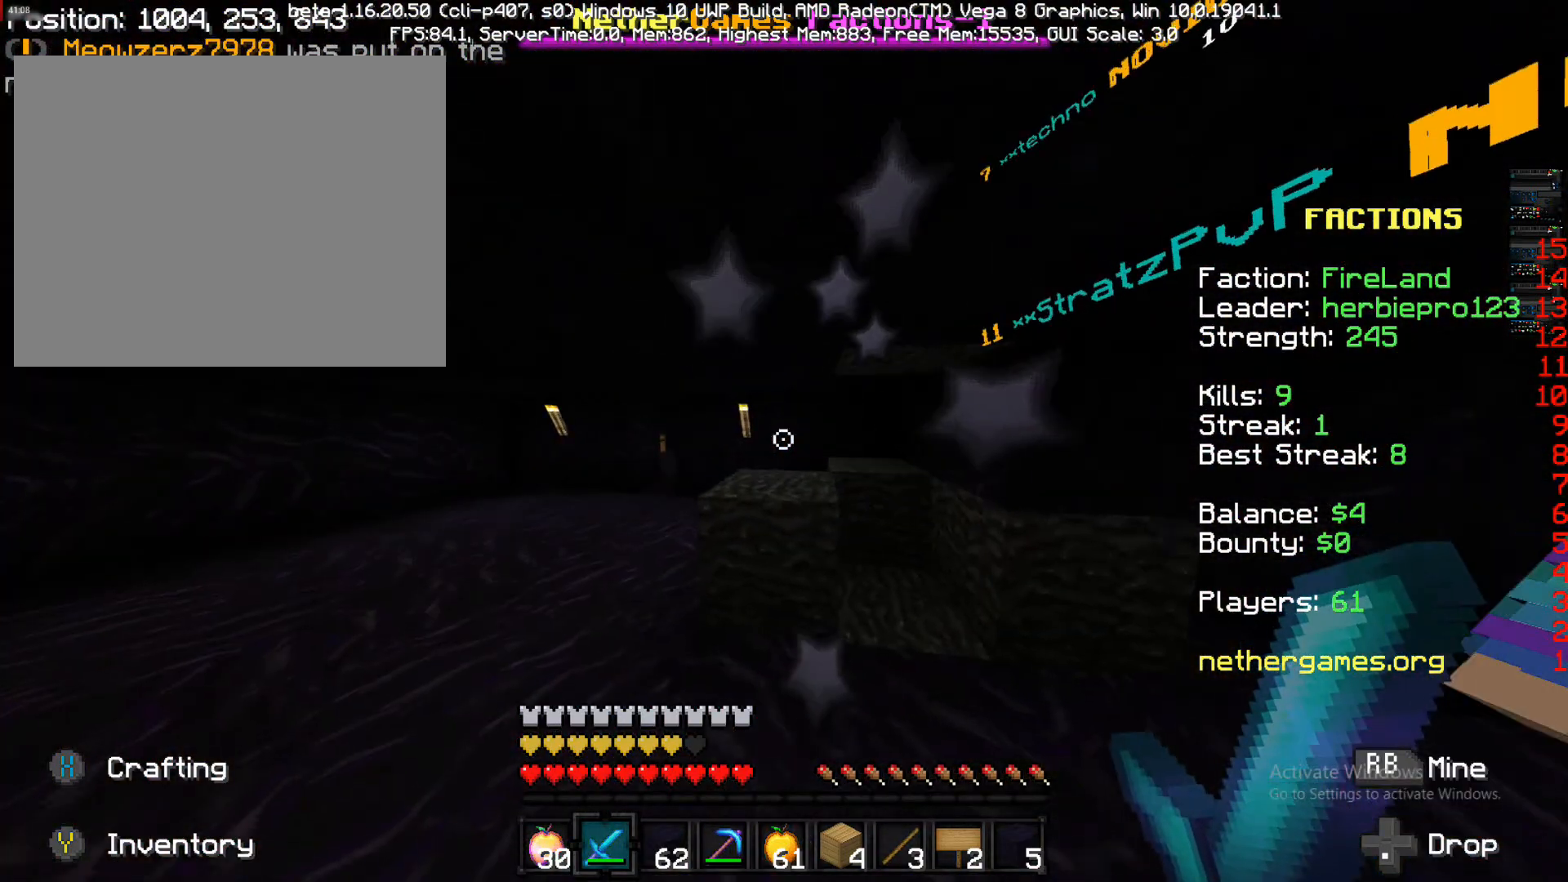
{"buttons": [], "left_stick": "down-right", "right_stick": "center", "events": [[100, "right_stick", "center"], [283, "right_stick", "right"], [400, "left_stick", "right"], [483, "left_stick", "down-right"], [483, "right_stick", "center"]]}
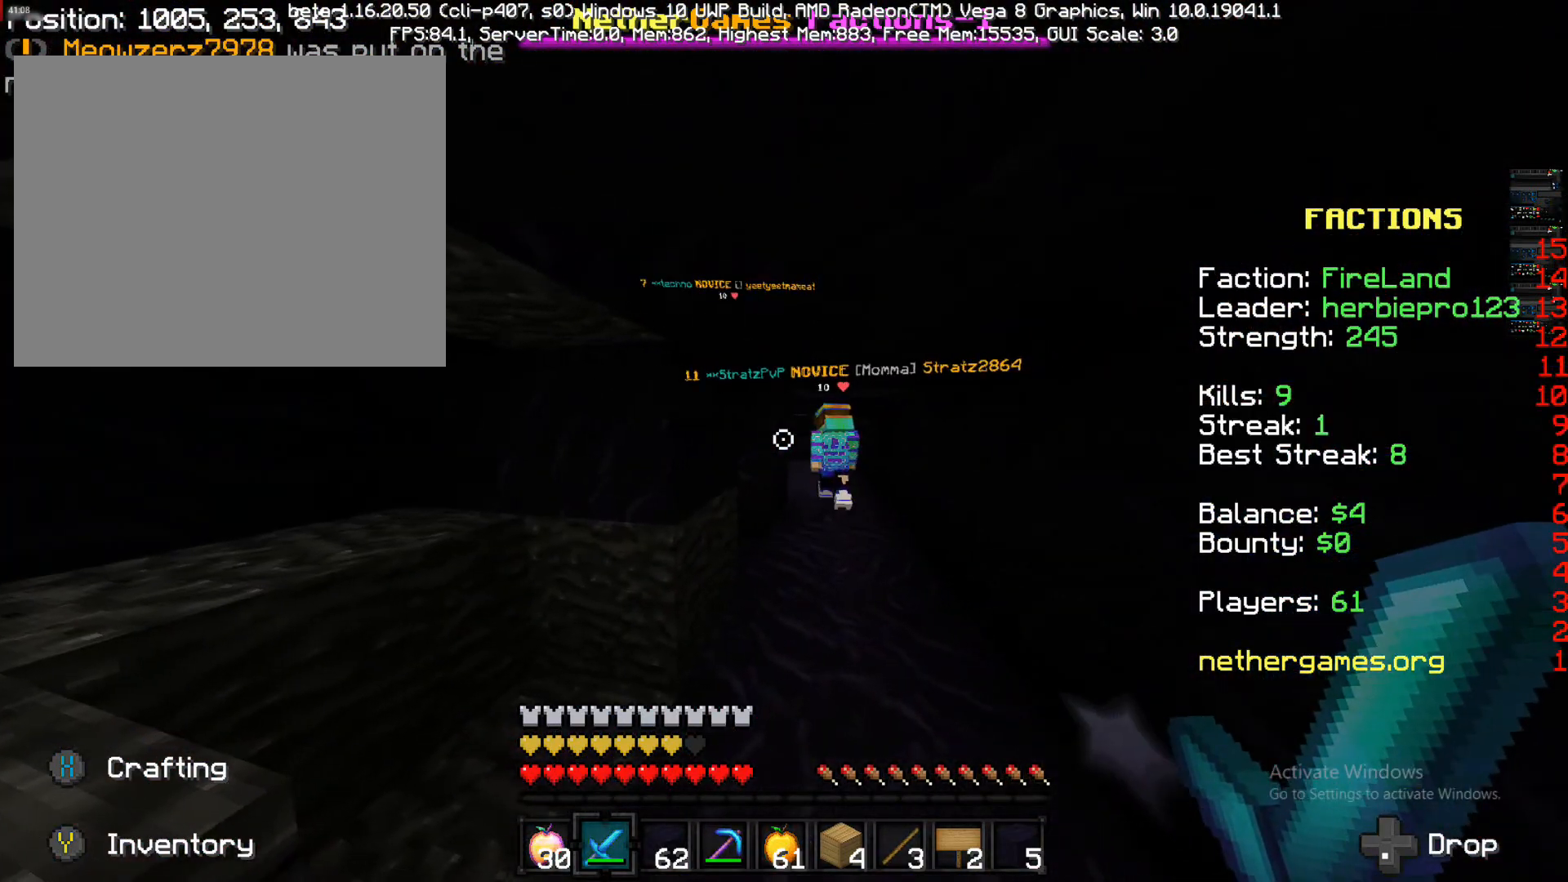
{"buttons": [], "left_stick": "right", "right_stick": "center", "events": [[133, "left_stick", "up"], [333, "TRIANGLE", "down"], [333, "left_stick", "up-right"], [450, "TRIANGLE", "up"], [450, "left_stick", "right"]]}
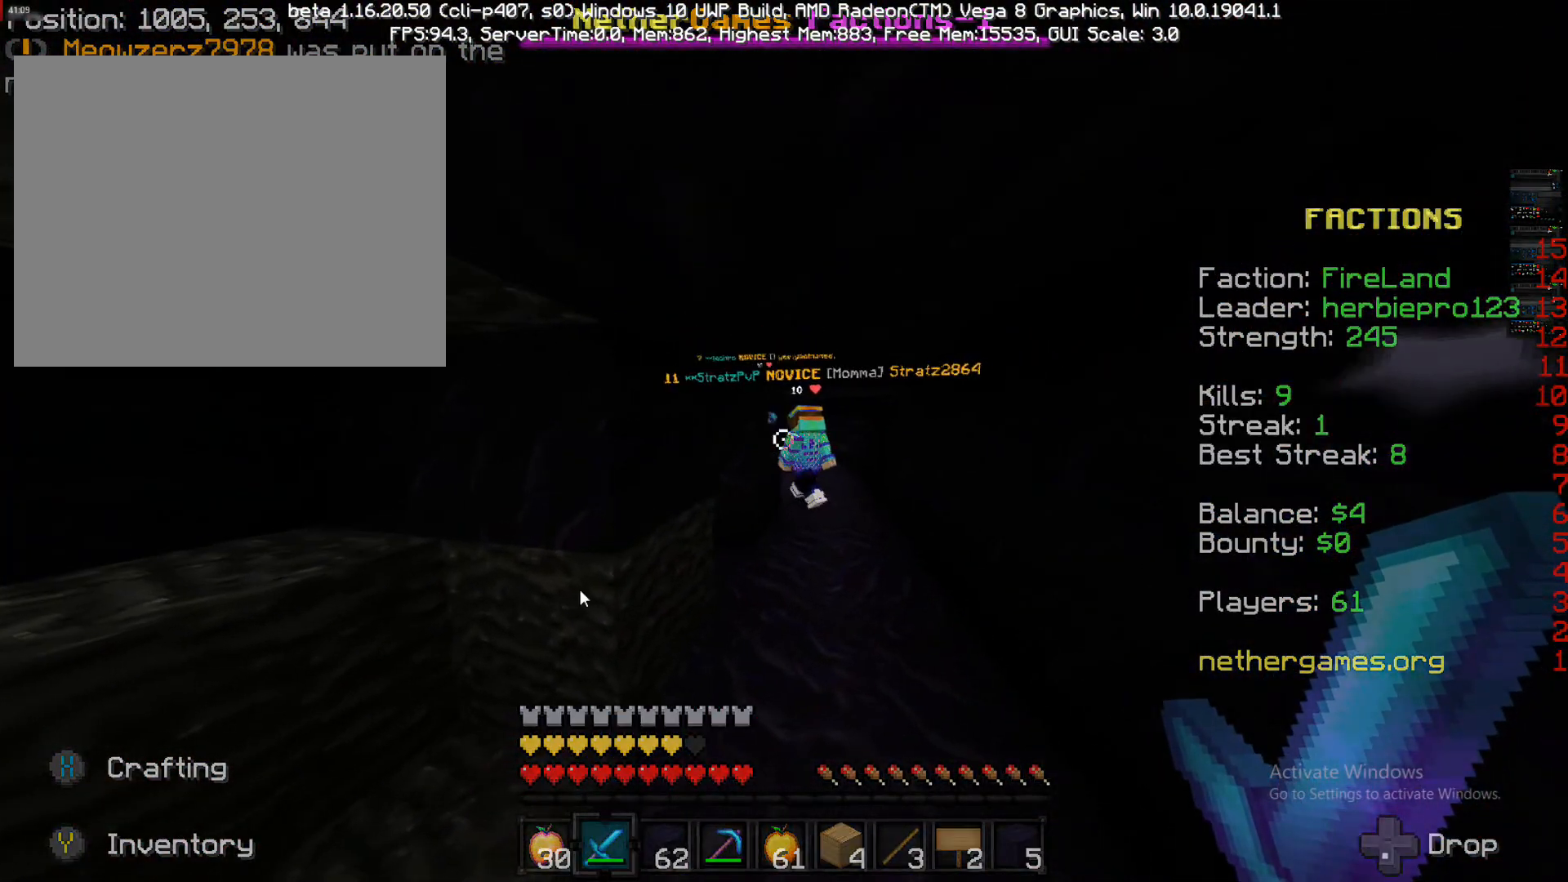
{"buttons": [], "left_stick": "down-right", "right_stick": "center", "events": [[17, "left_stick", "down-right"]]}
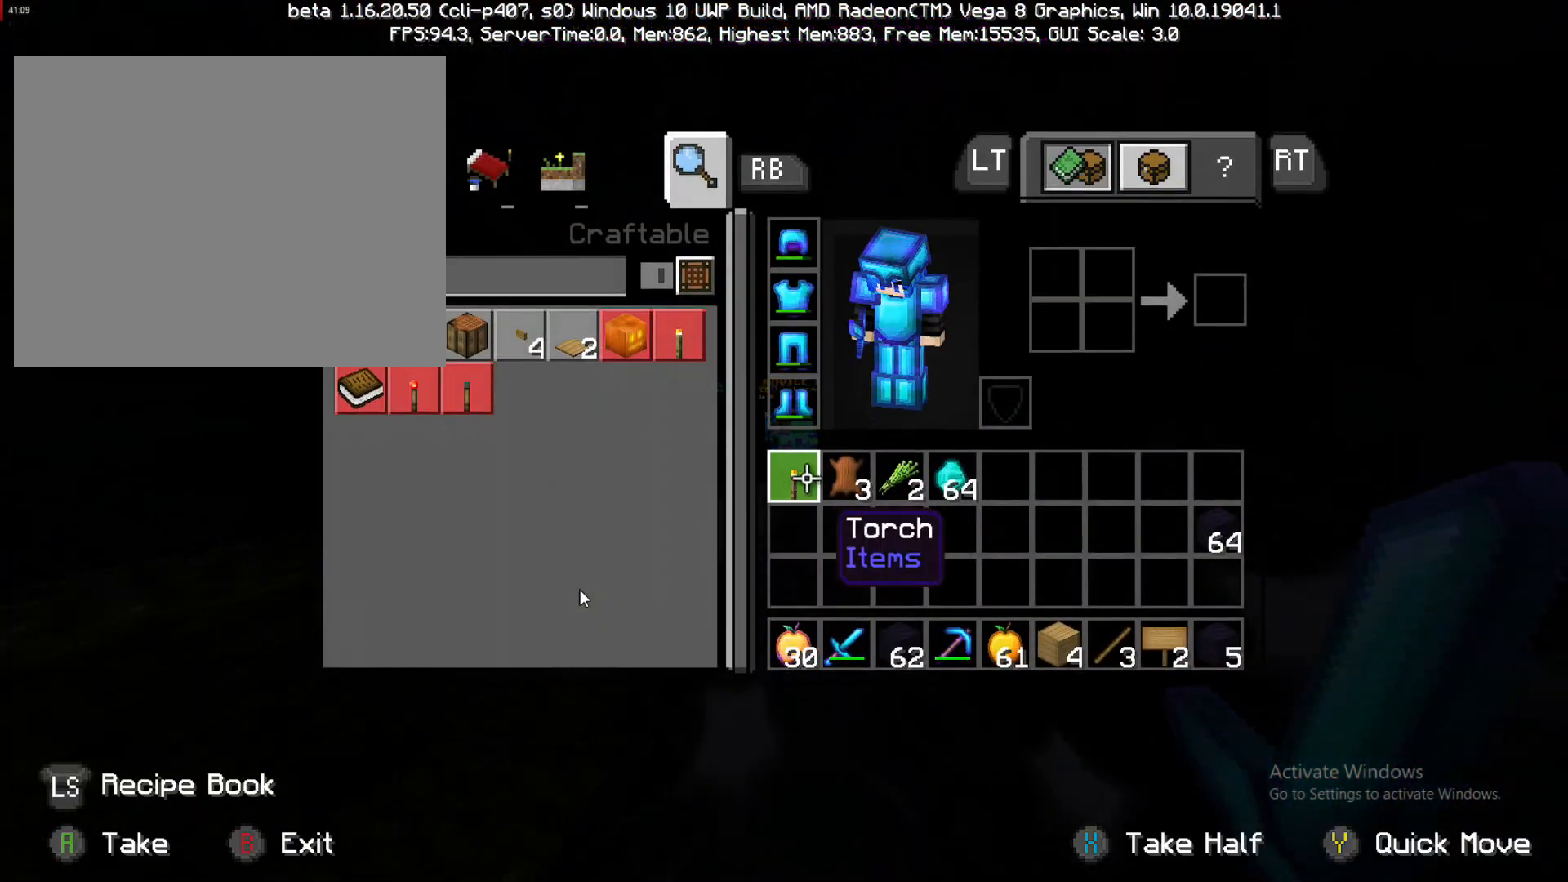
{"buttons": [], "left_stick": "down-right", "right_stick": "center", "events": []}
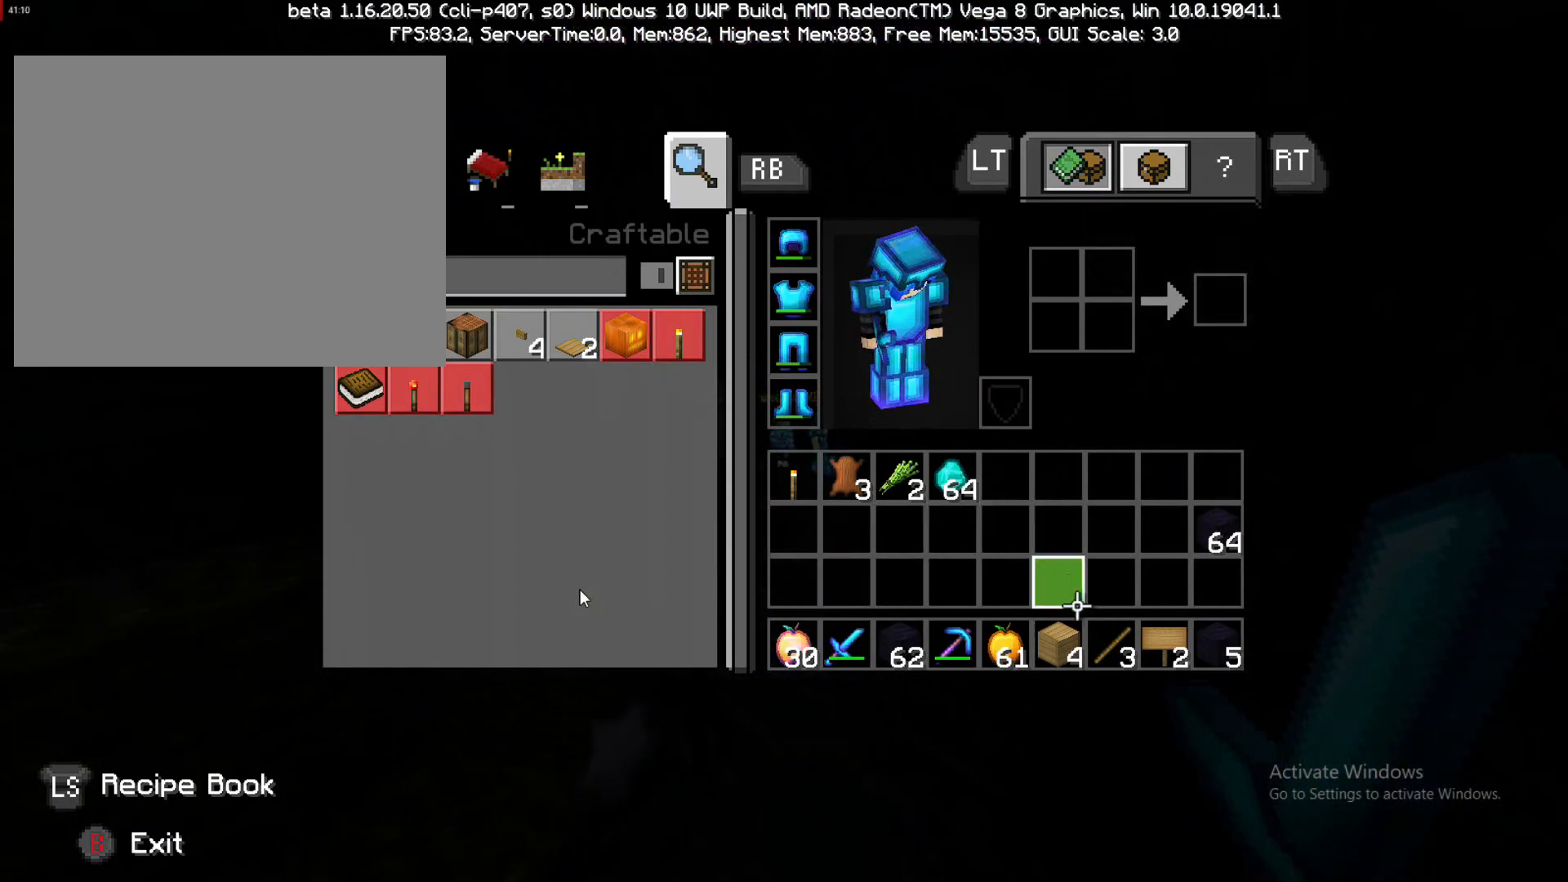
{"buttons": [], "left_stick": "center", "right_stick": "center", "events": [[267, "left_stick", "up-right"], [433, "left_stick", "center"]]}
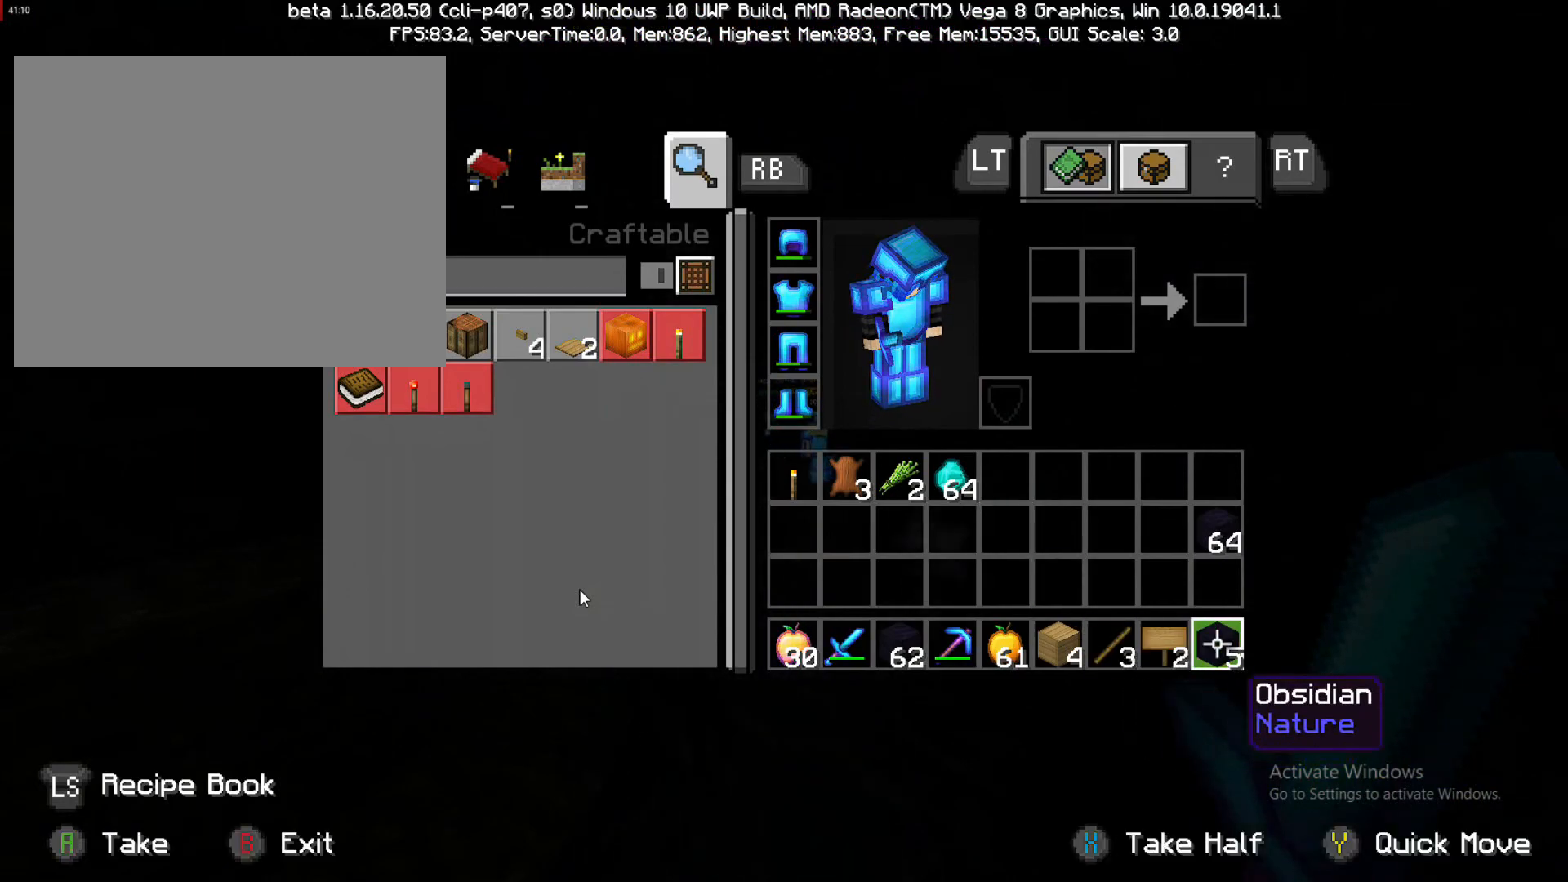
{"buttons": [], "left_stick": "up-left", "right_stick": "center", "events": [[267, "CROSS", "down"], [300, "left_stick", "up-left"], [433, "CROSS", "up"]]}
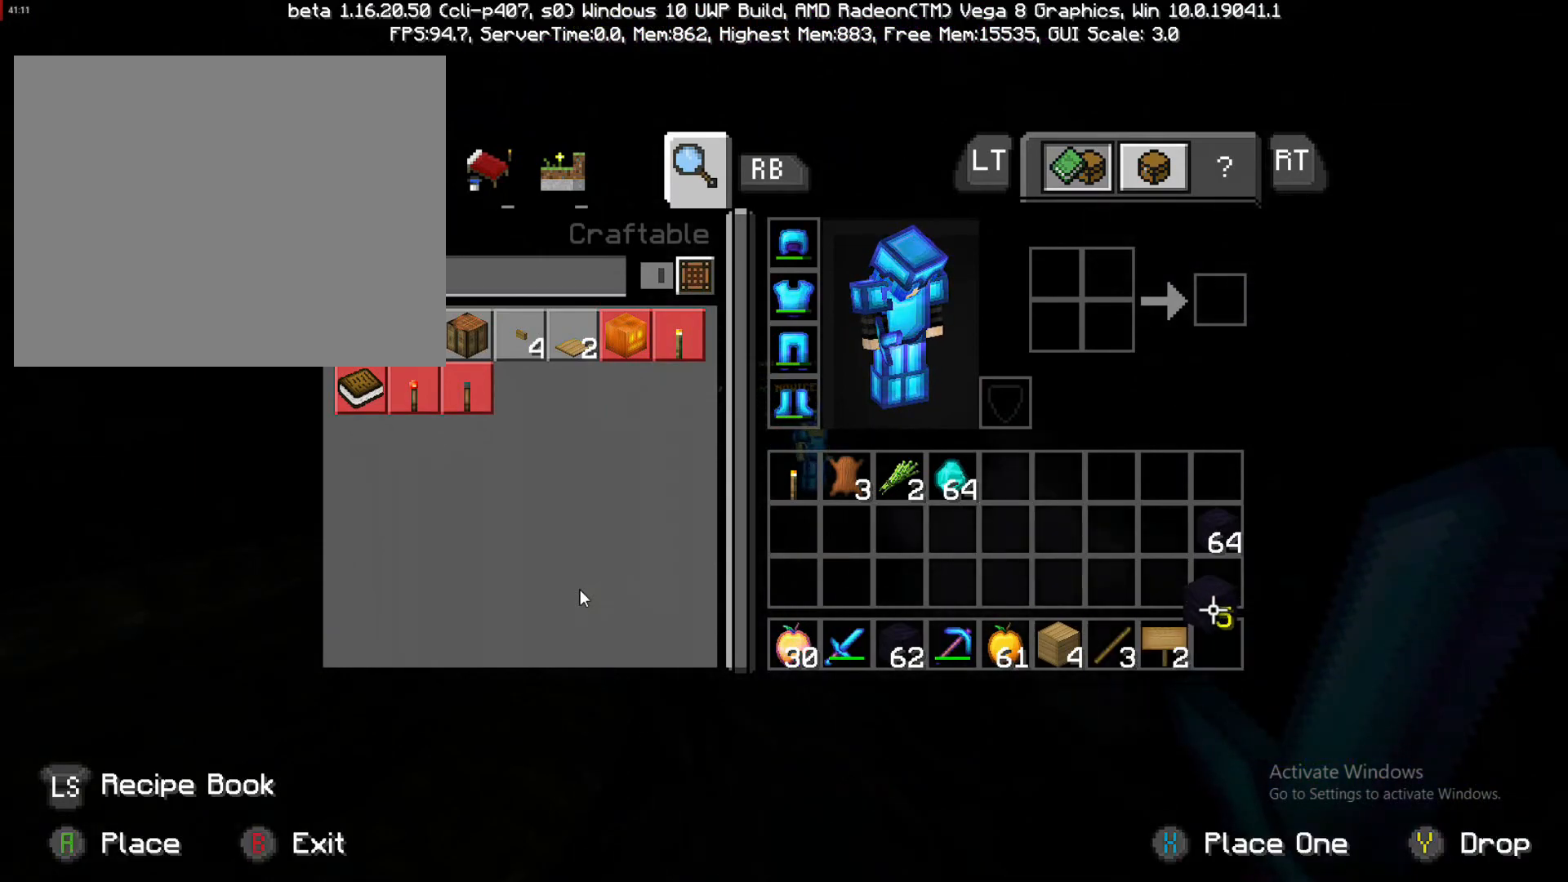
{"buttons": [], "left_stick": "center", "right_stick": "center", "events": [[200, "CROSS", "down"], [200, "left_stick", "center"], [267, "CROSS", "up"]]}
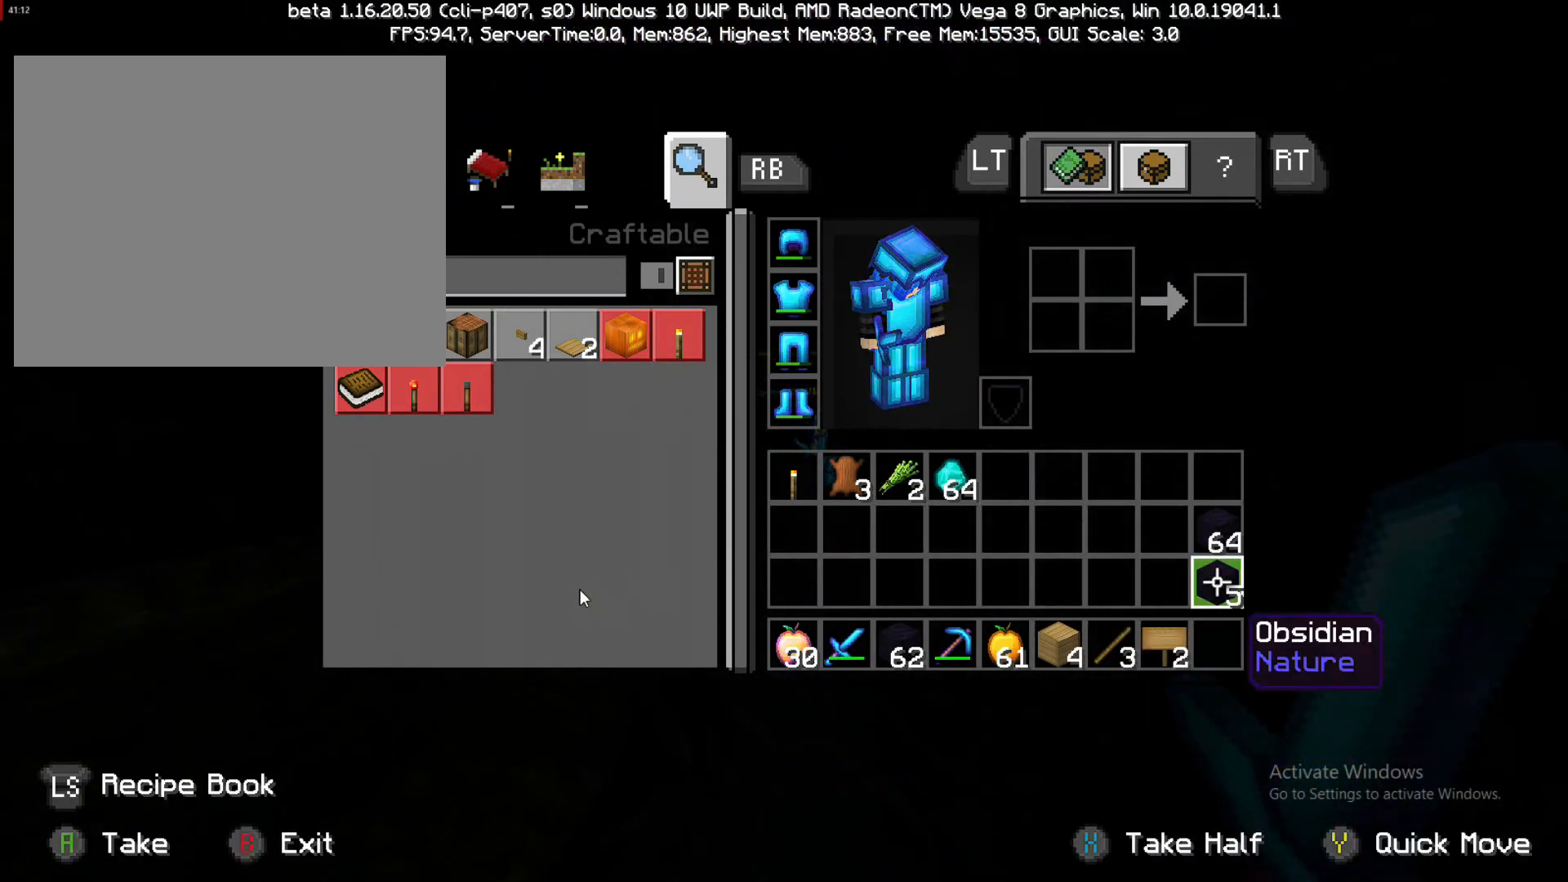
{"buttons": [], "left_stick": "left", "right_stick": "center", "events": [[333, "CIRCLE", "down"], [400, "left_stick", "left"], [433, "CIRCLE", "up"]]}
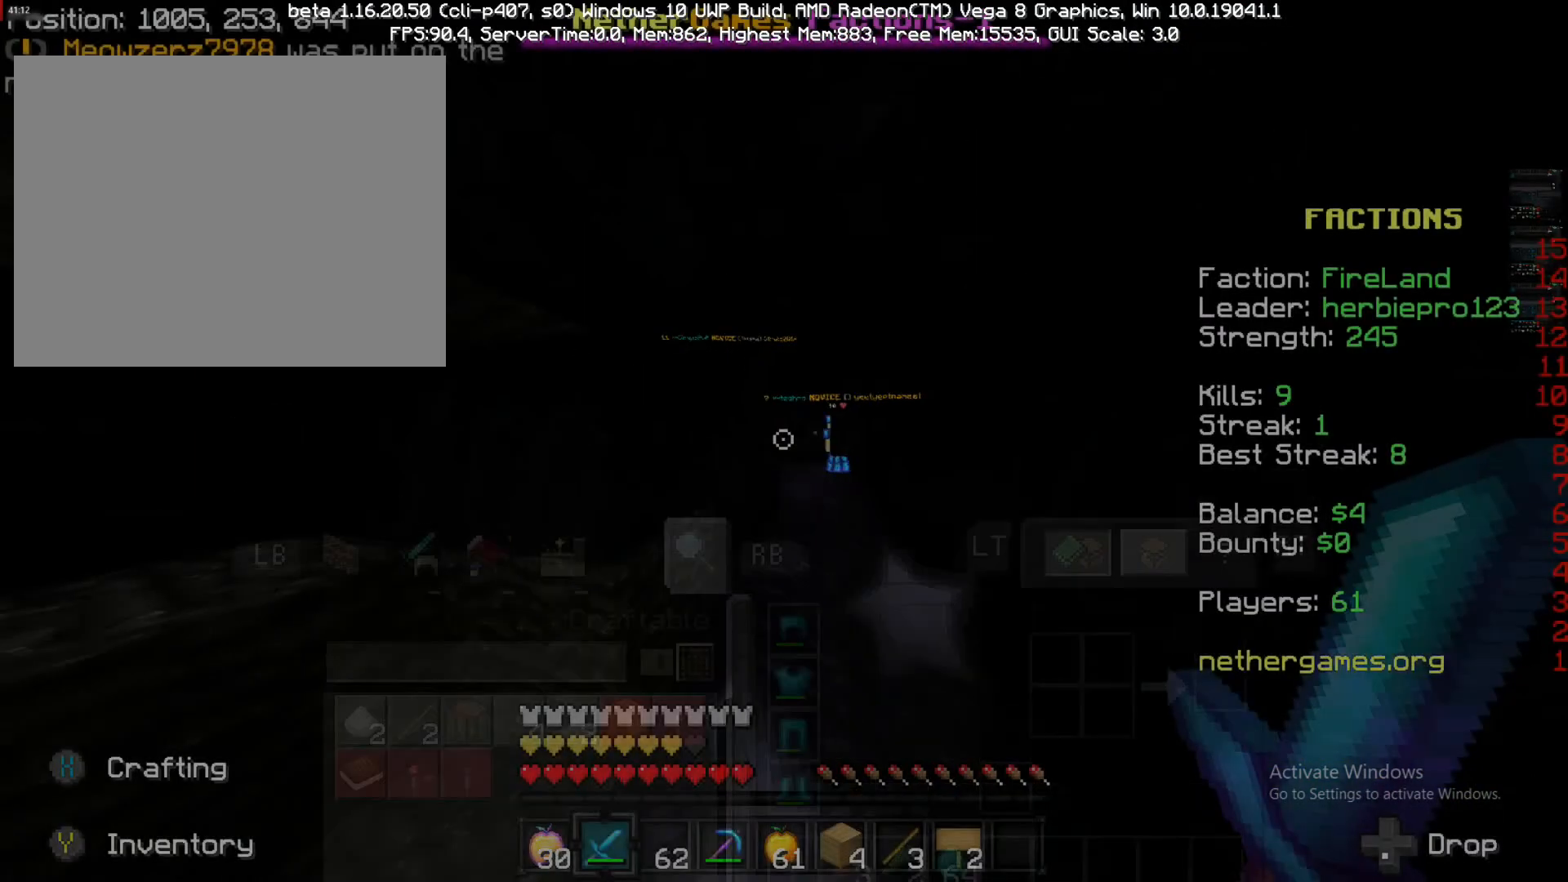
{"buttons": [], "left_stick": "down-left", "right_stick": "center", "events": [[150, "left_stick", "down-left"], [167, "right_stick", "left"], [450, "right_stick", "center"]]}
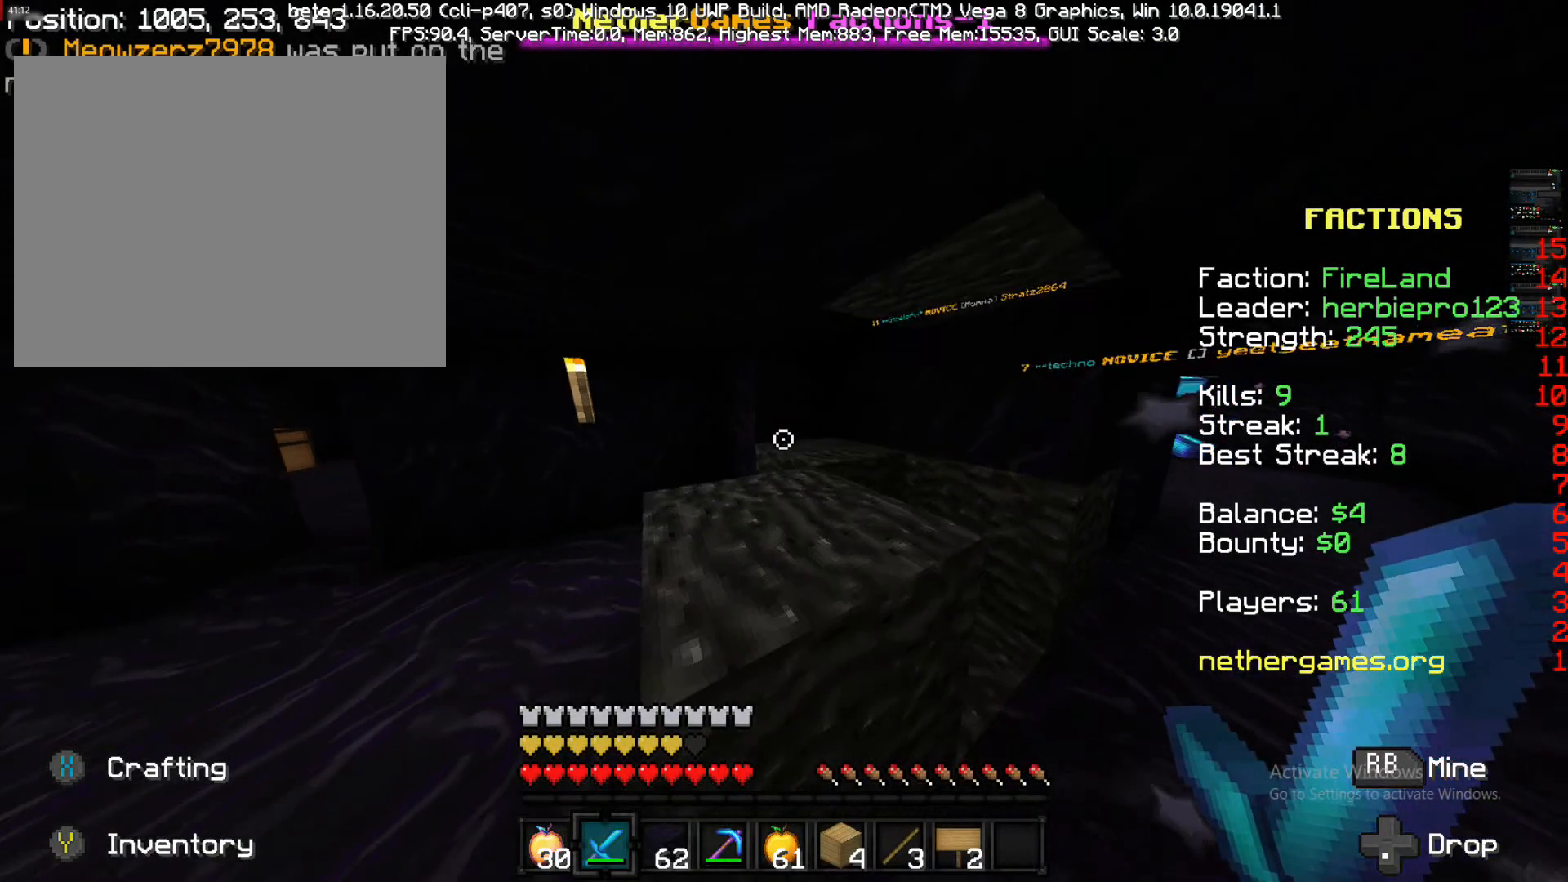
{"buttons": ["TRIANGLE"], "left_stick": "center", "right_stick": "center", "events": [[83, "CIRCLE", "down"], [167, "CIRCLE", "up"], [167, "left_stick", "down"], [450, "TRIANGLE", "down"], [450, "left_stick", "center"]]}
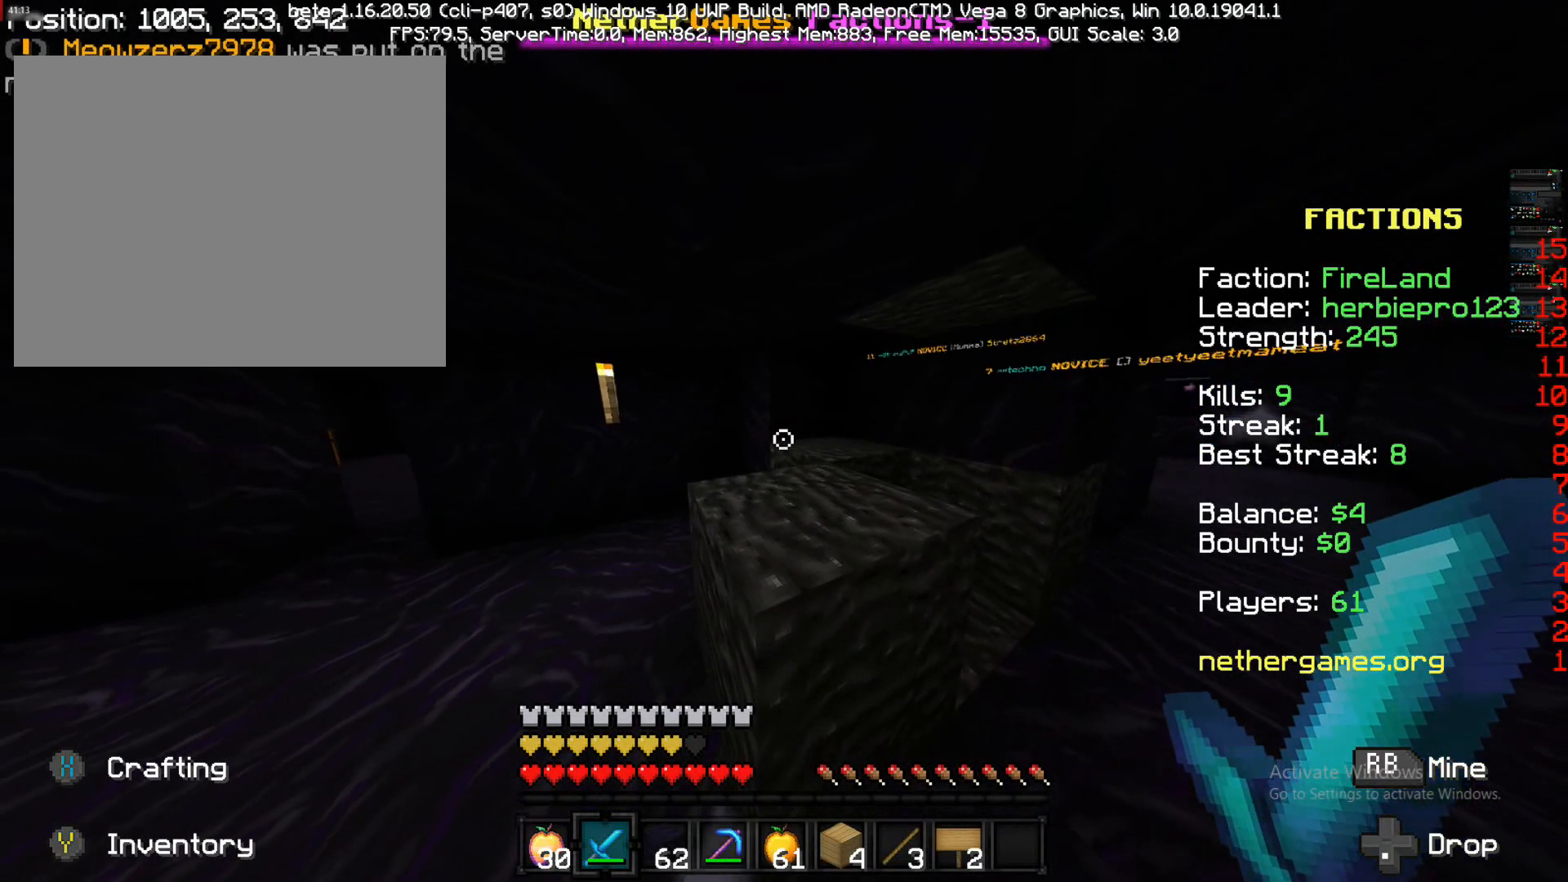
{"buttons": [], "left_stick": "center", "right_stick": "center", "events": [[50, "TRIANGLE", "up"]]}
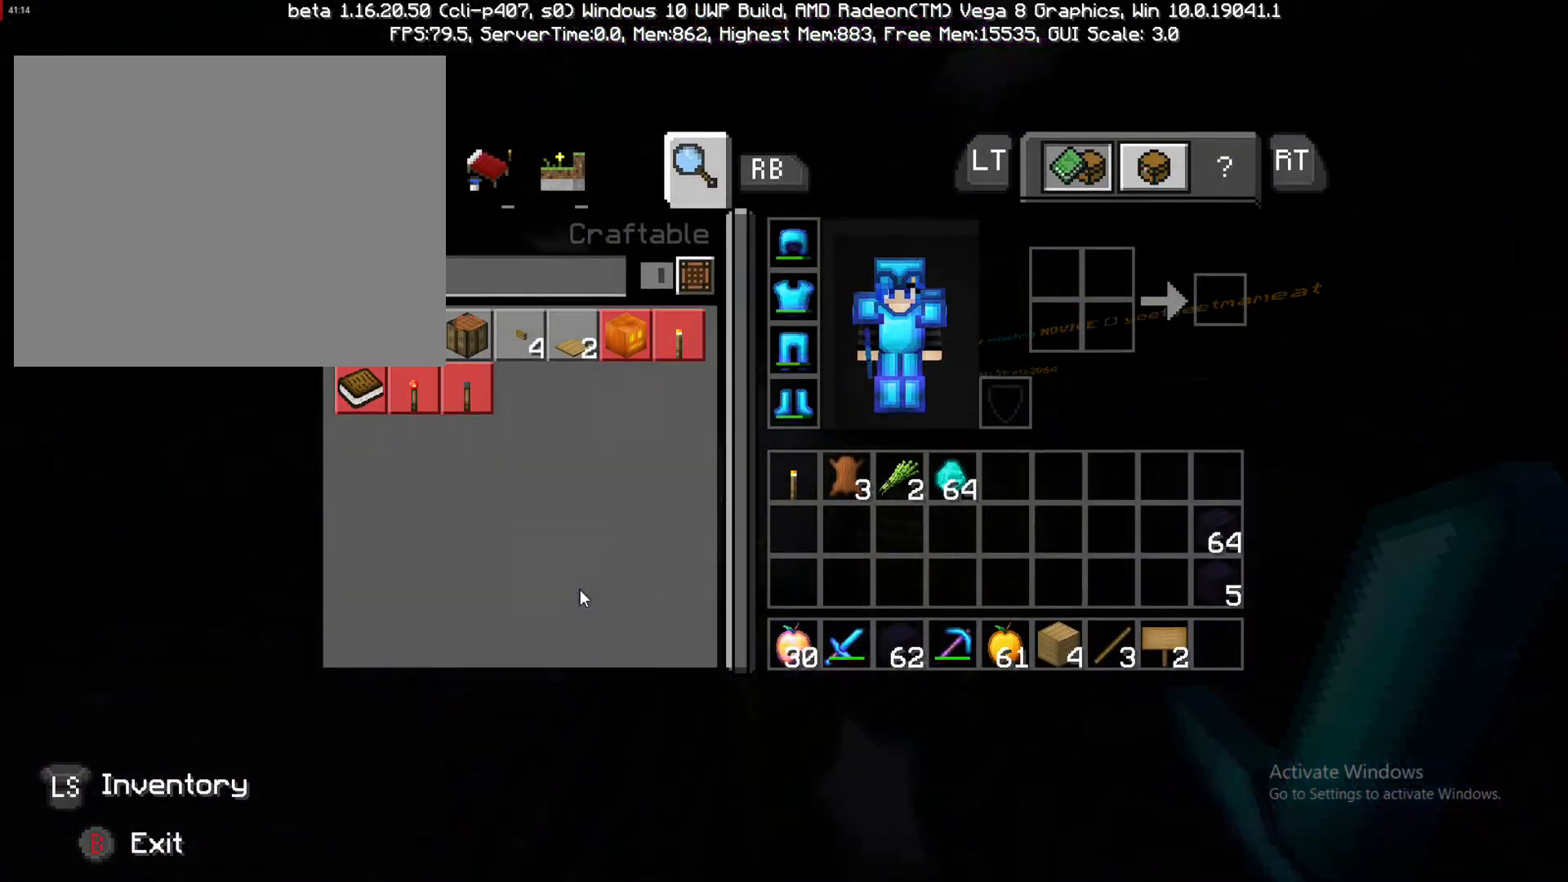
{"buttons": [], "left_stick": "center", "right_stick": "center", "events": [[50, "CIRCLE", "down"], [150, "CIRCLE", "up"]]}